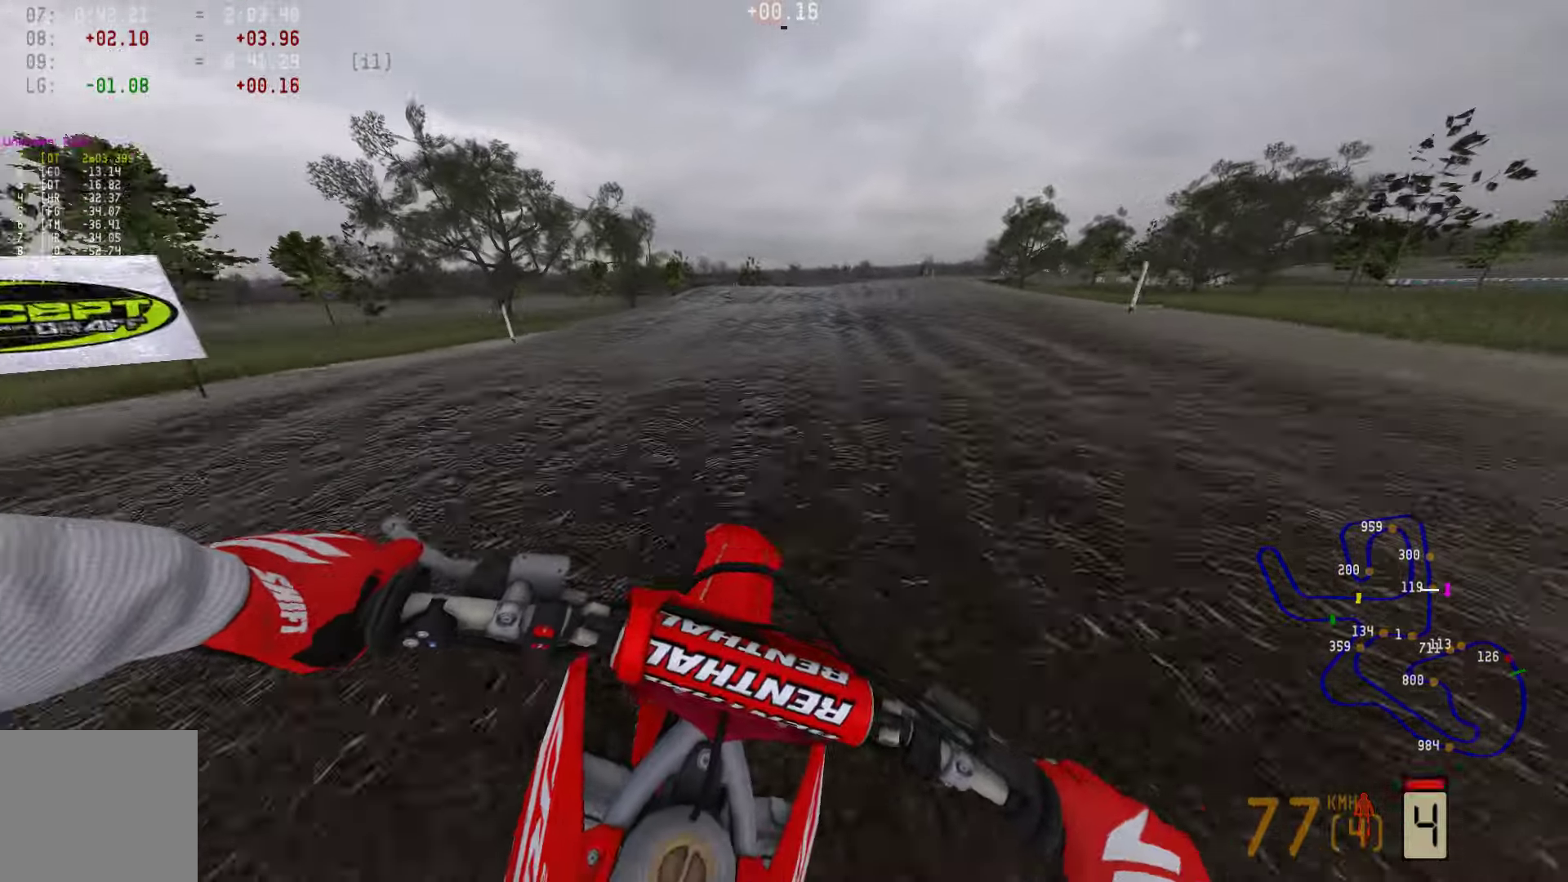
Gameplay with a controller (PlayStation layout); each line is a JSON object with the inputs held at the frame after it. "events" lists button and stick changes between this image and that frame as [ms after this image, input, new state], when the widget could be followed in between. Not read: R1.
{"buttons": ["R2"], "left_stick": "center", "right_stick": "center", "events": [[274, "left_stick", "right"], [379, "left_stick", "center"]]}
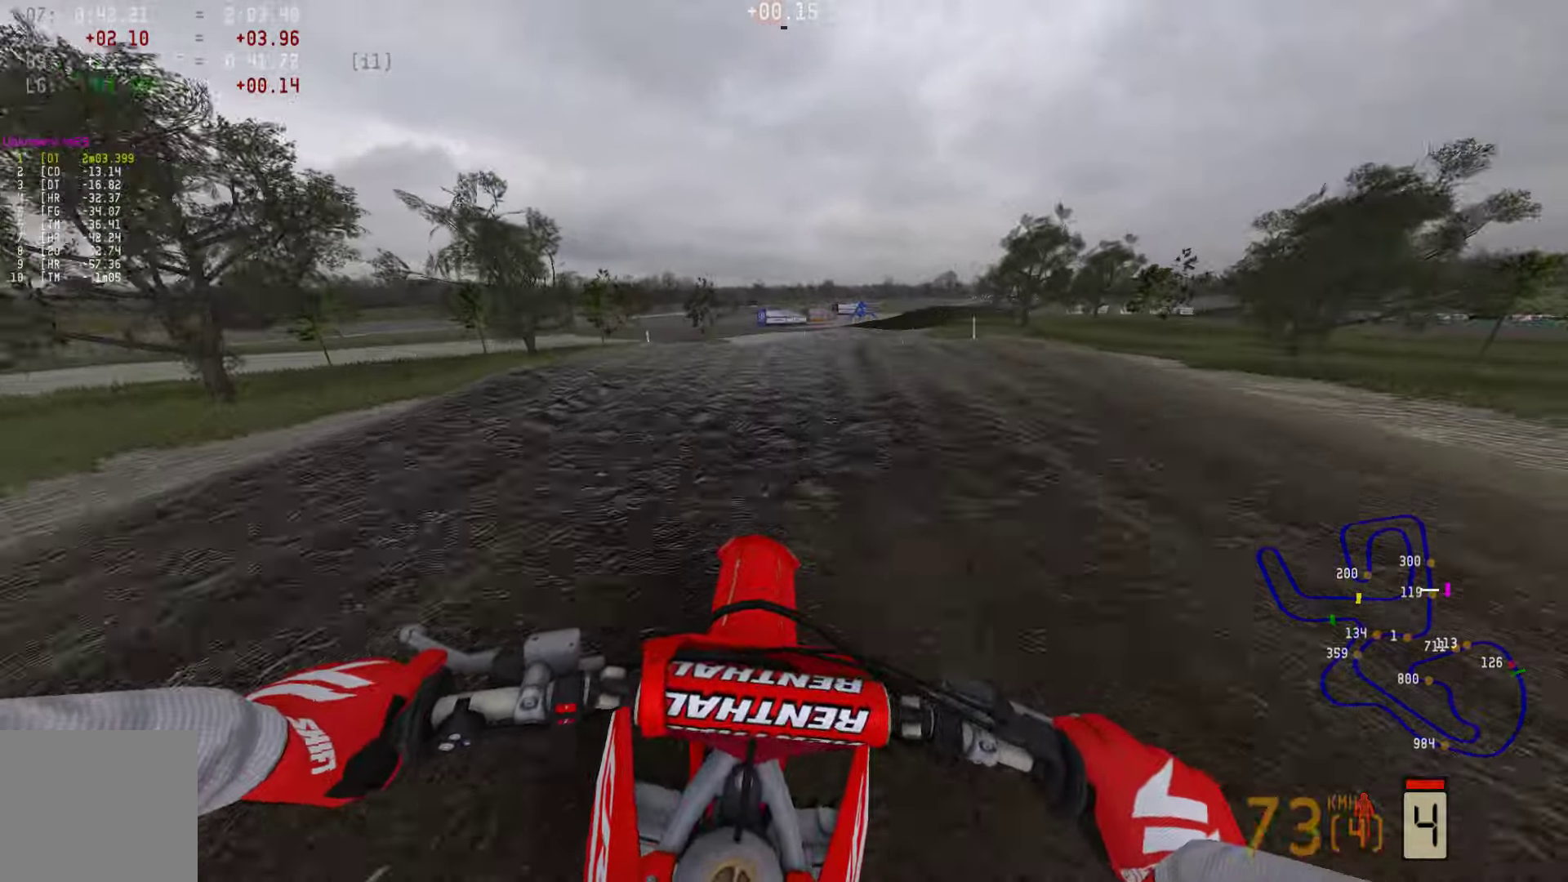
{"buttons": ["R2"], "left_stick": "right", "right_stick": "center", "events": [[505, "left_stick", "right"]]}
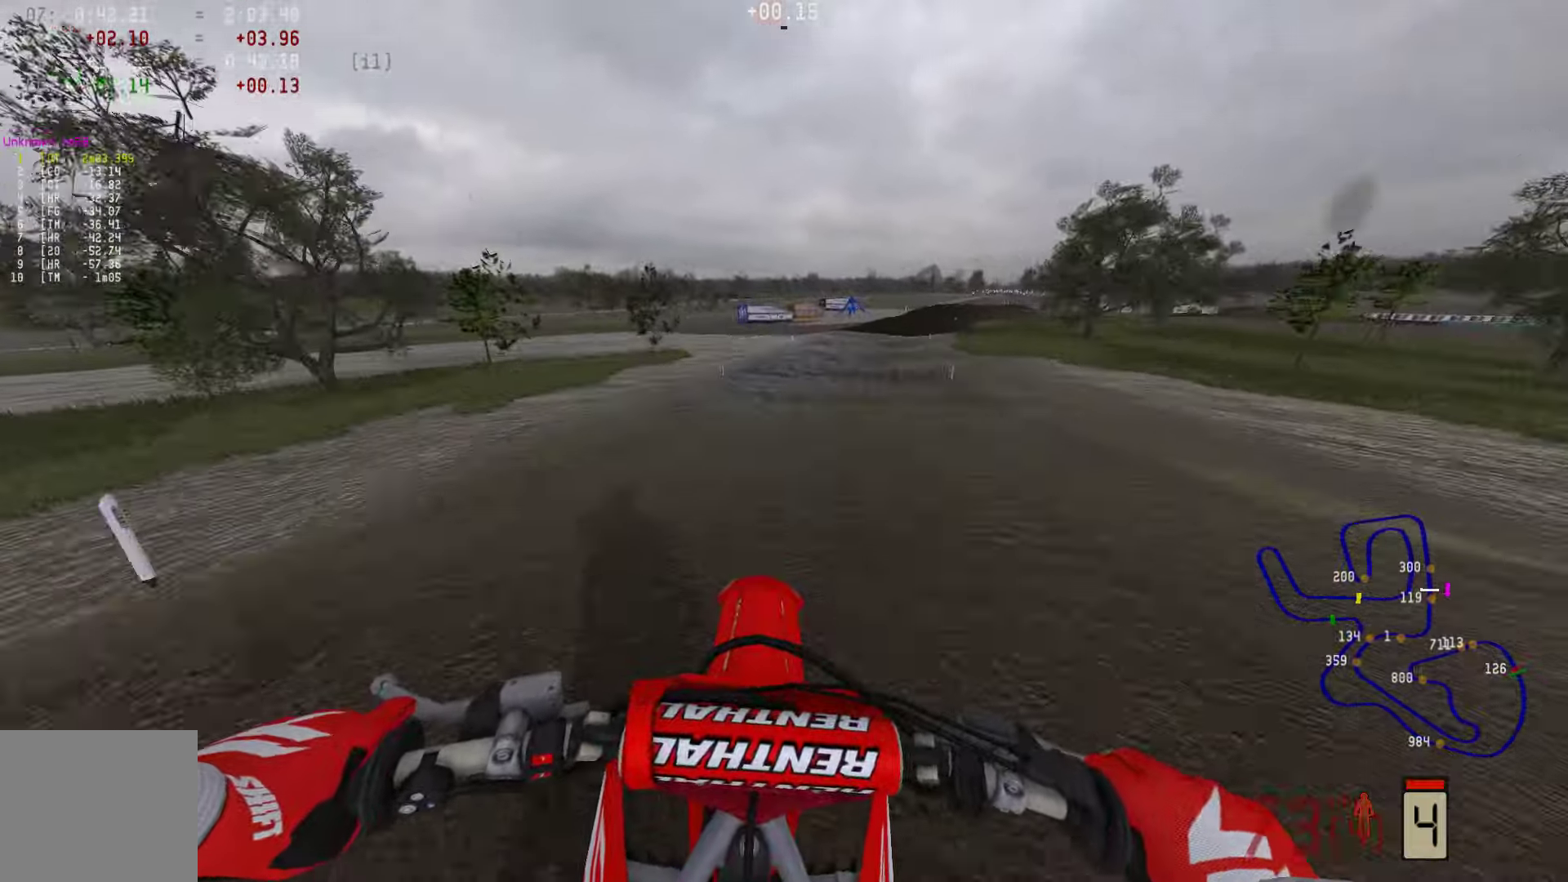
{"buttons": ["R2"], "left_stick": "right", "right_stick": "center", "events": [[42, "CIRCLE", "down"], [105, "CIRCLE", "up"]]}
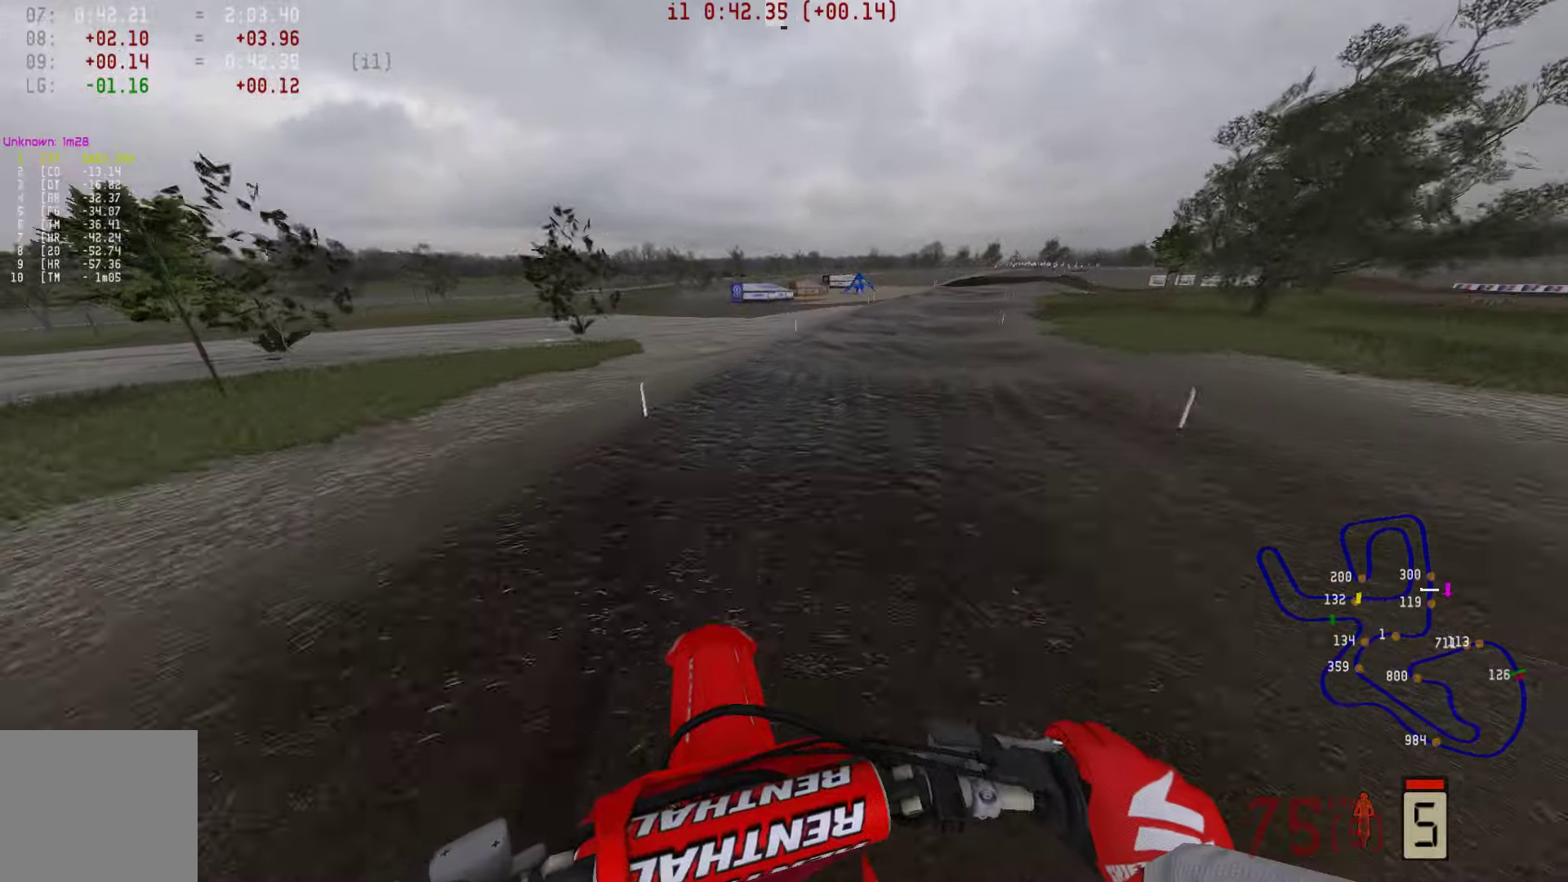
{"buttons": ["R2"], "left_stick": "right", "right_stick": "center", "events": []}
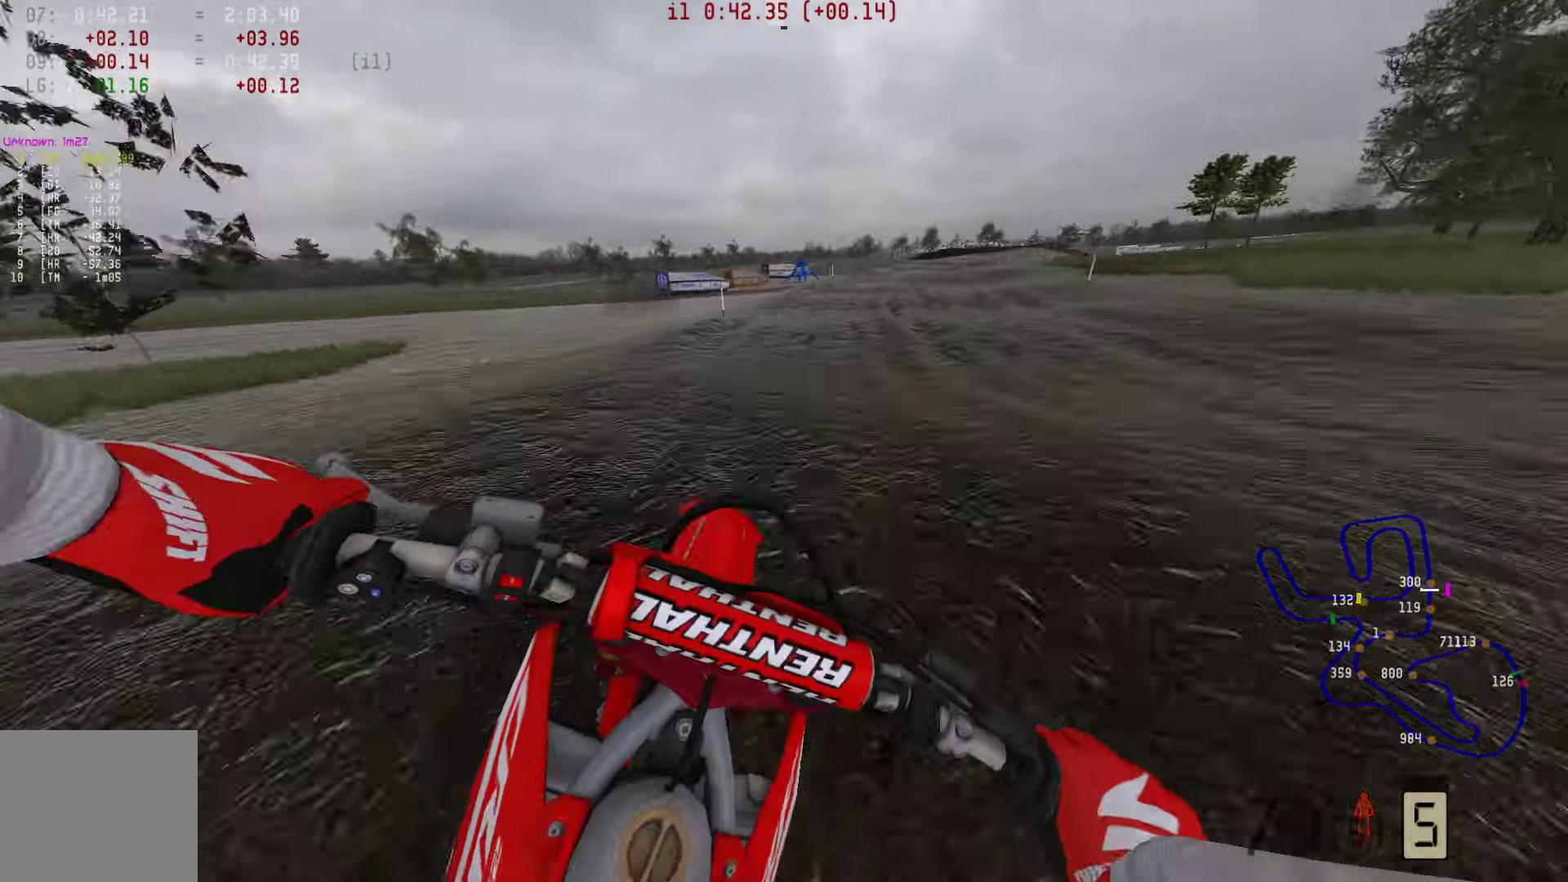
{"buttons": ["R2"], "left_stick": "right", "right_stick": "center", "events": []}
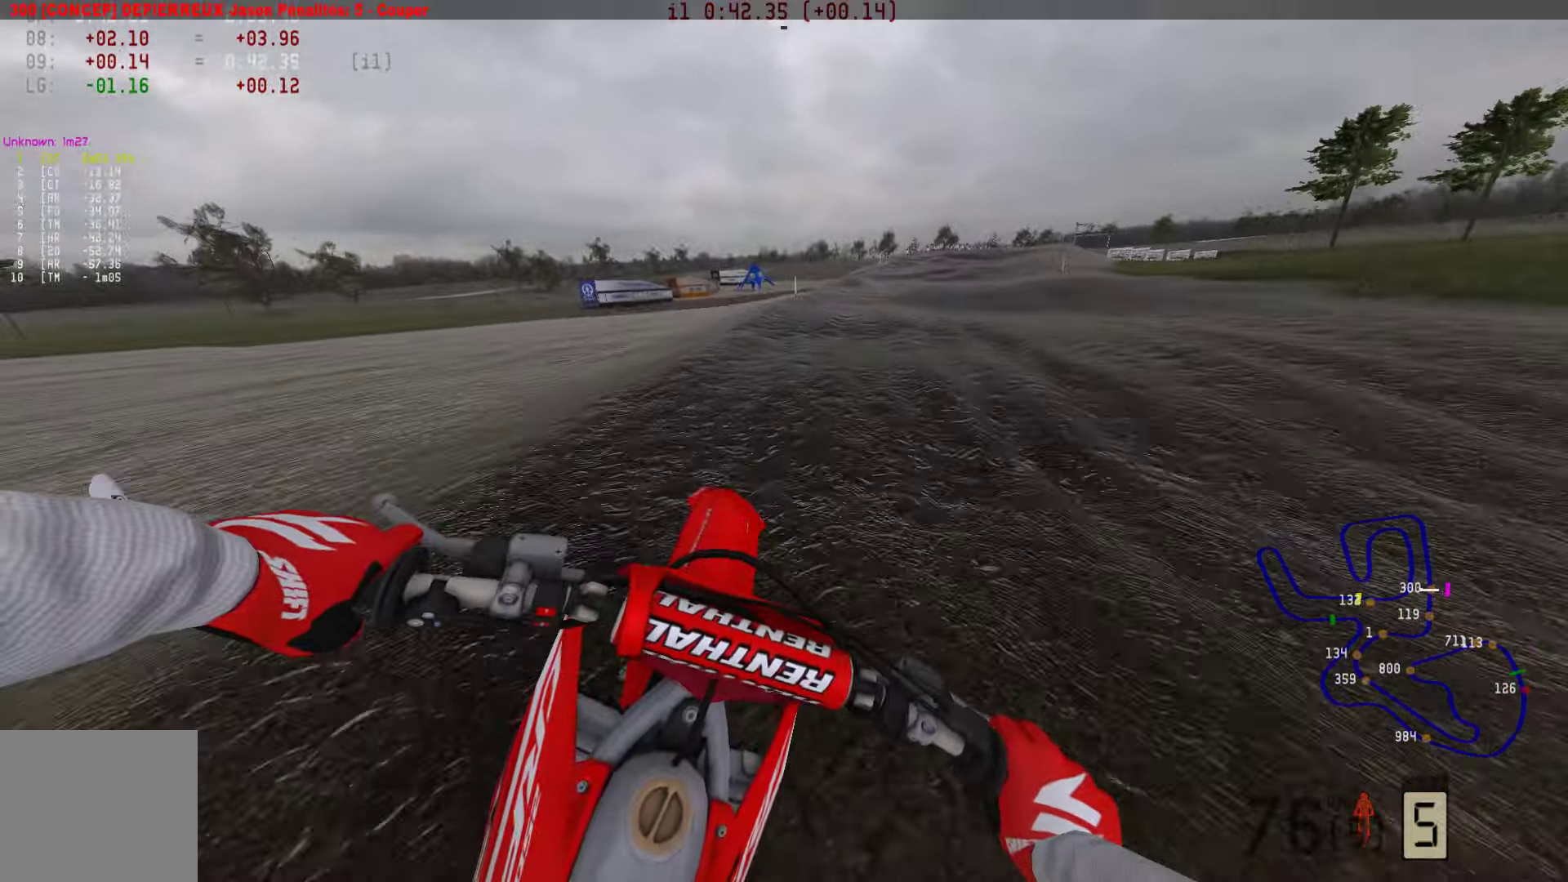
{"buttons": ["R2"], "left_stick": "right", "right_stick": "center", "events": []}
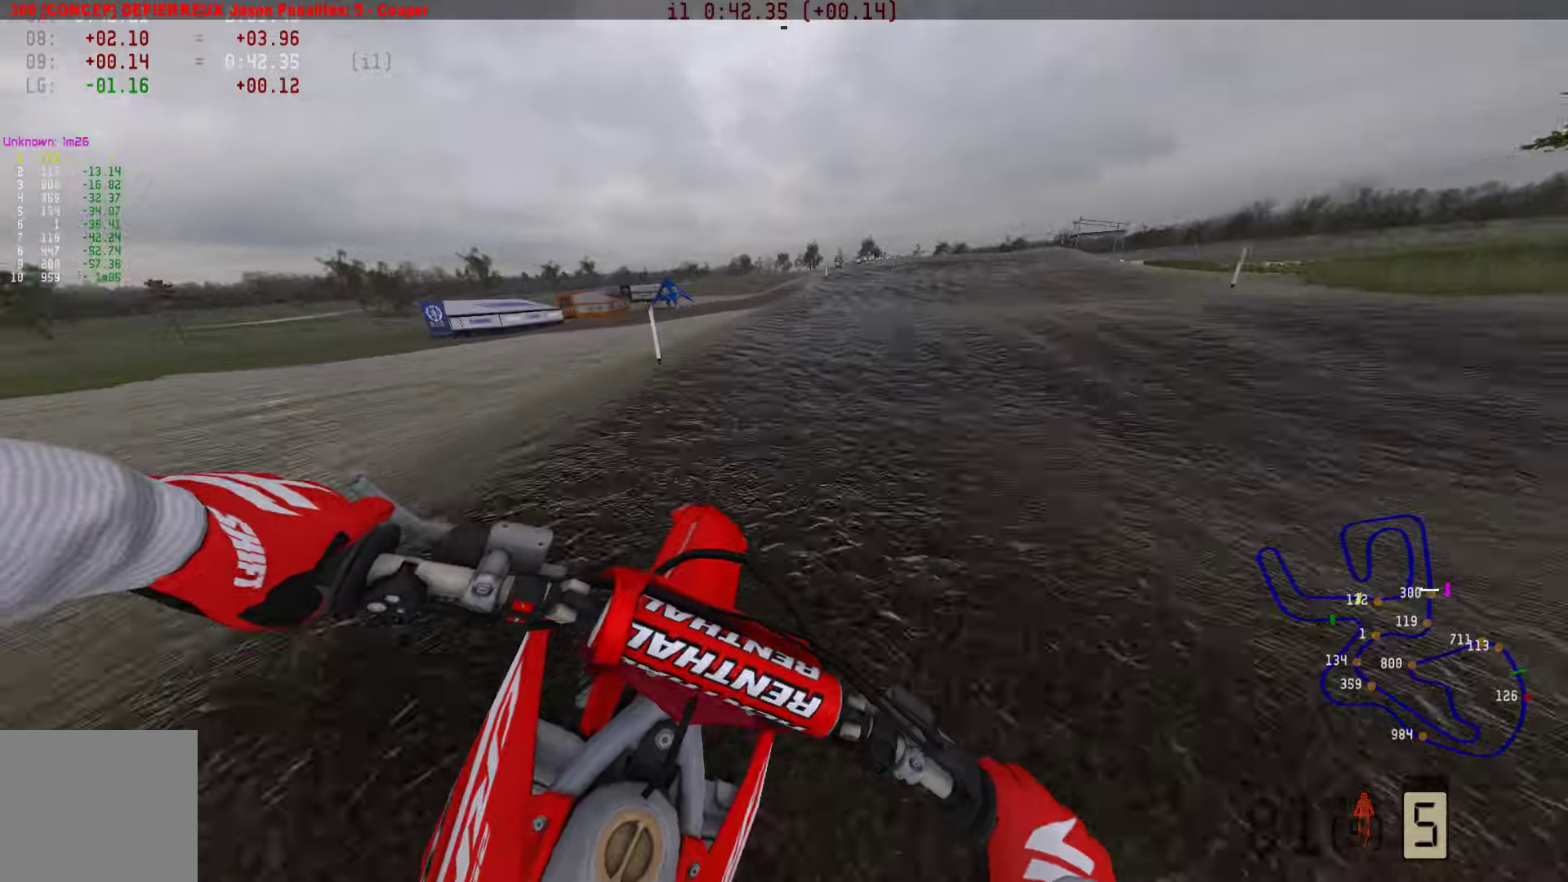
{"buttons": ["R2"], "left_stick": "right", "right_stick": "center", "events": []}
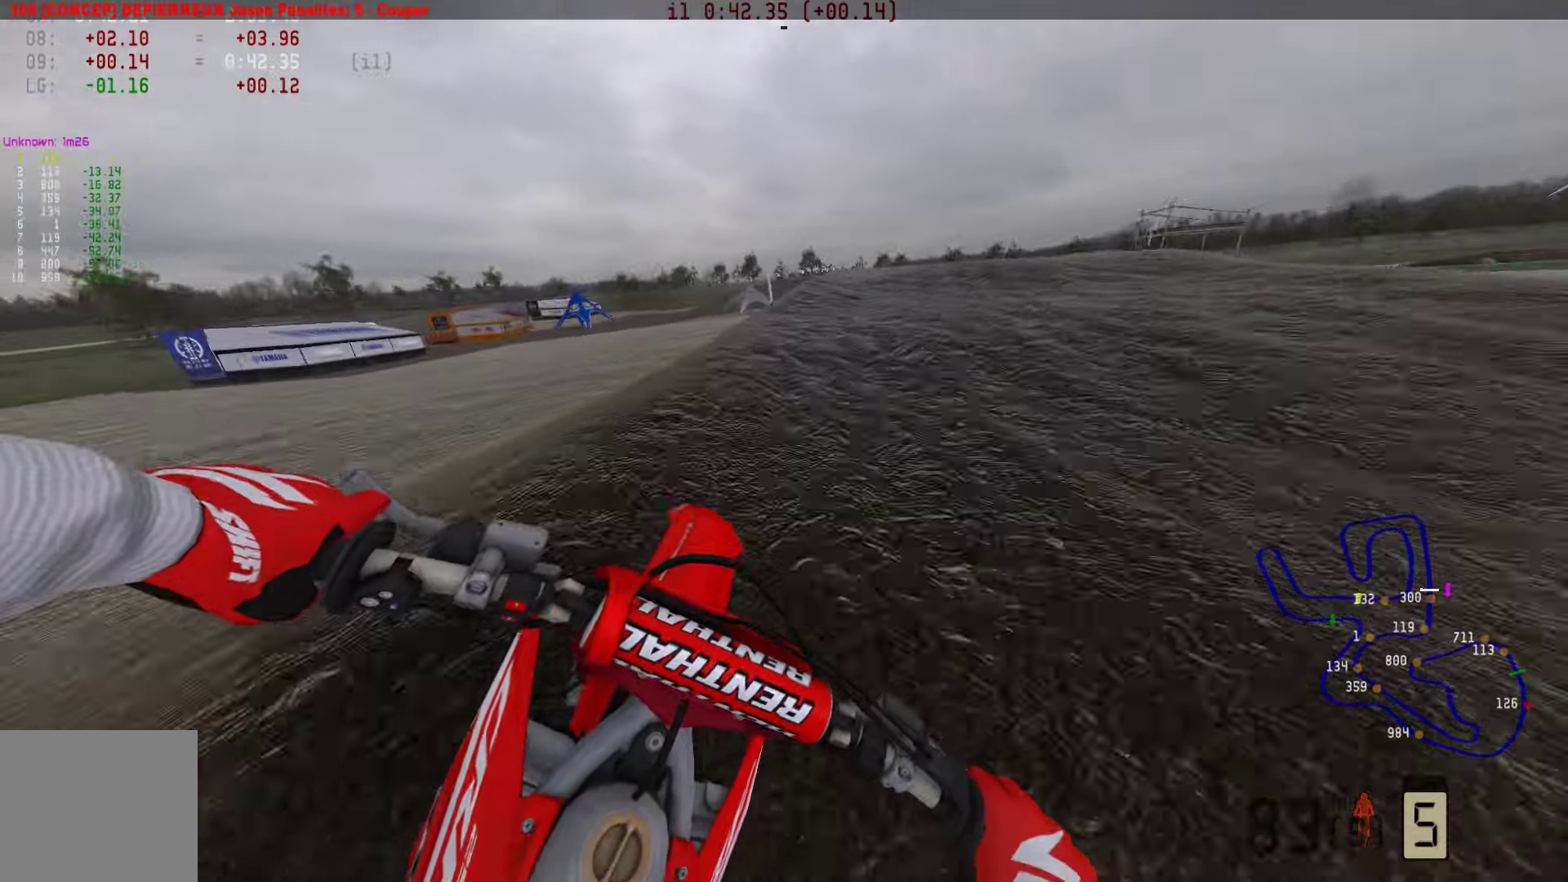
{"buttons": ["R2"], "left_stick": "right", "right_stick": "center", "events": []}
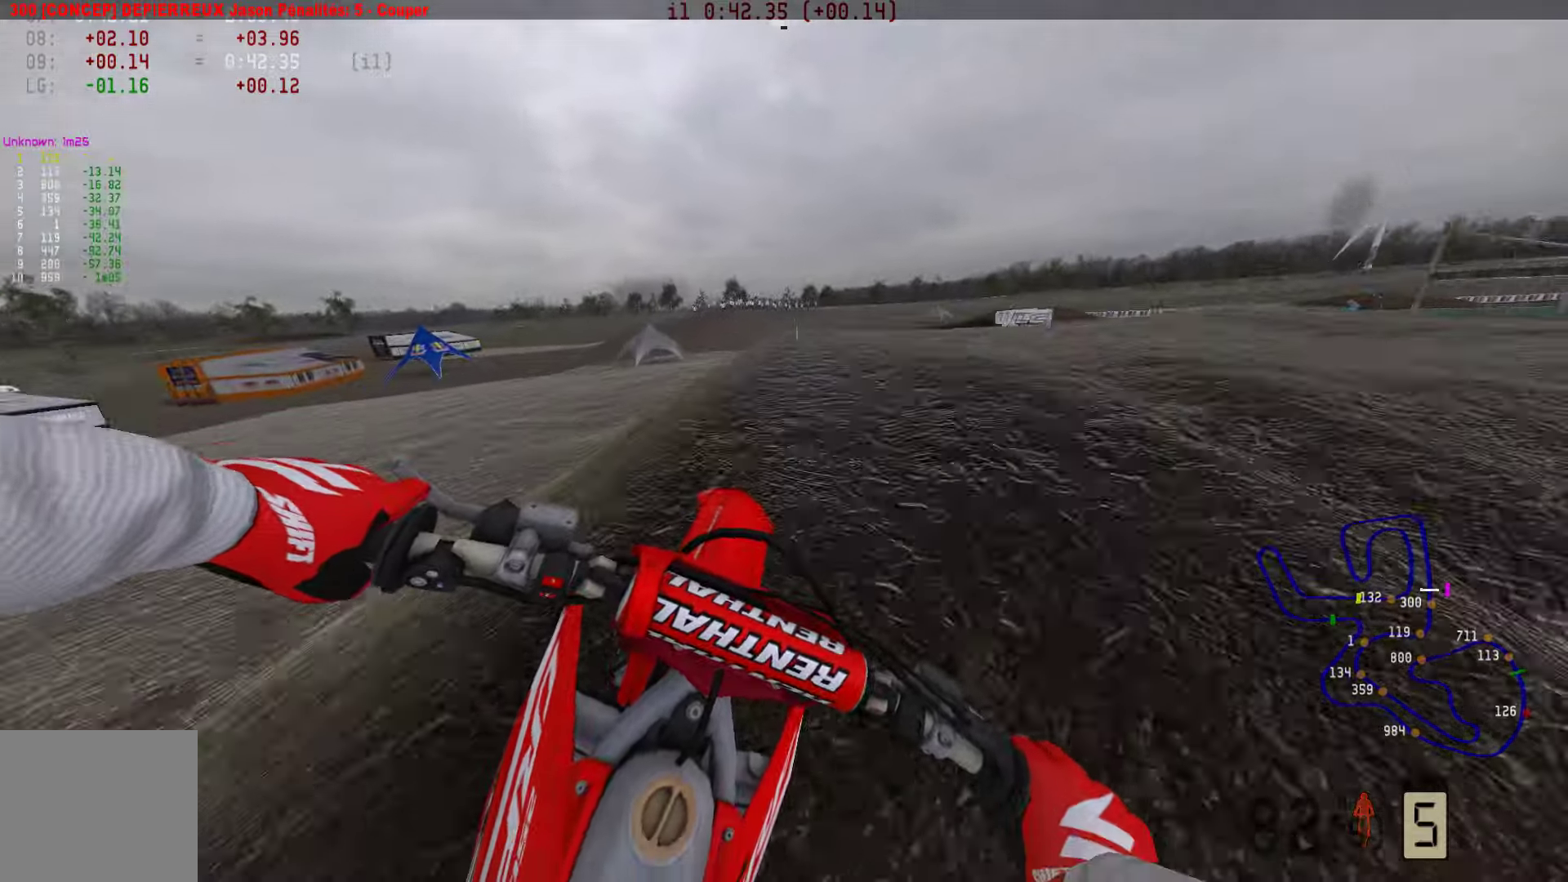
{"buttons": [], "left_stick": "center", "right_stick": "center", "events": [[421, "R2", "up"], [505, "left_stick", "center"]]}
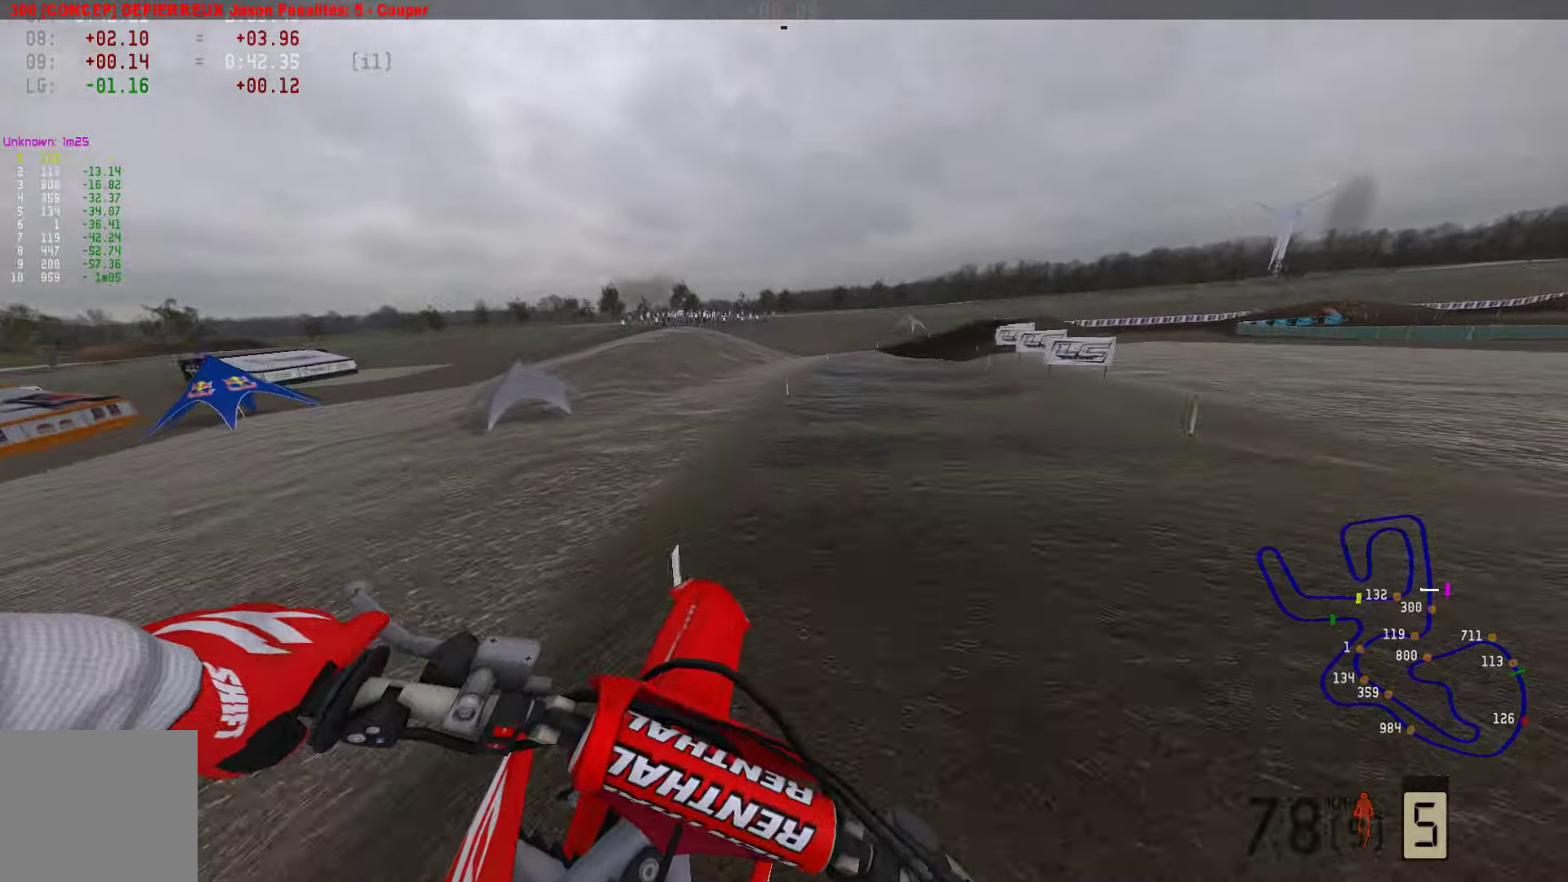
{"buttons": ["R2"], "left_stick": "center", "right_stick": "center", "events": [[126, "R2", "down"], [231, "R2", "up"], [463, "R2", "down"]]}
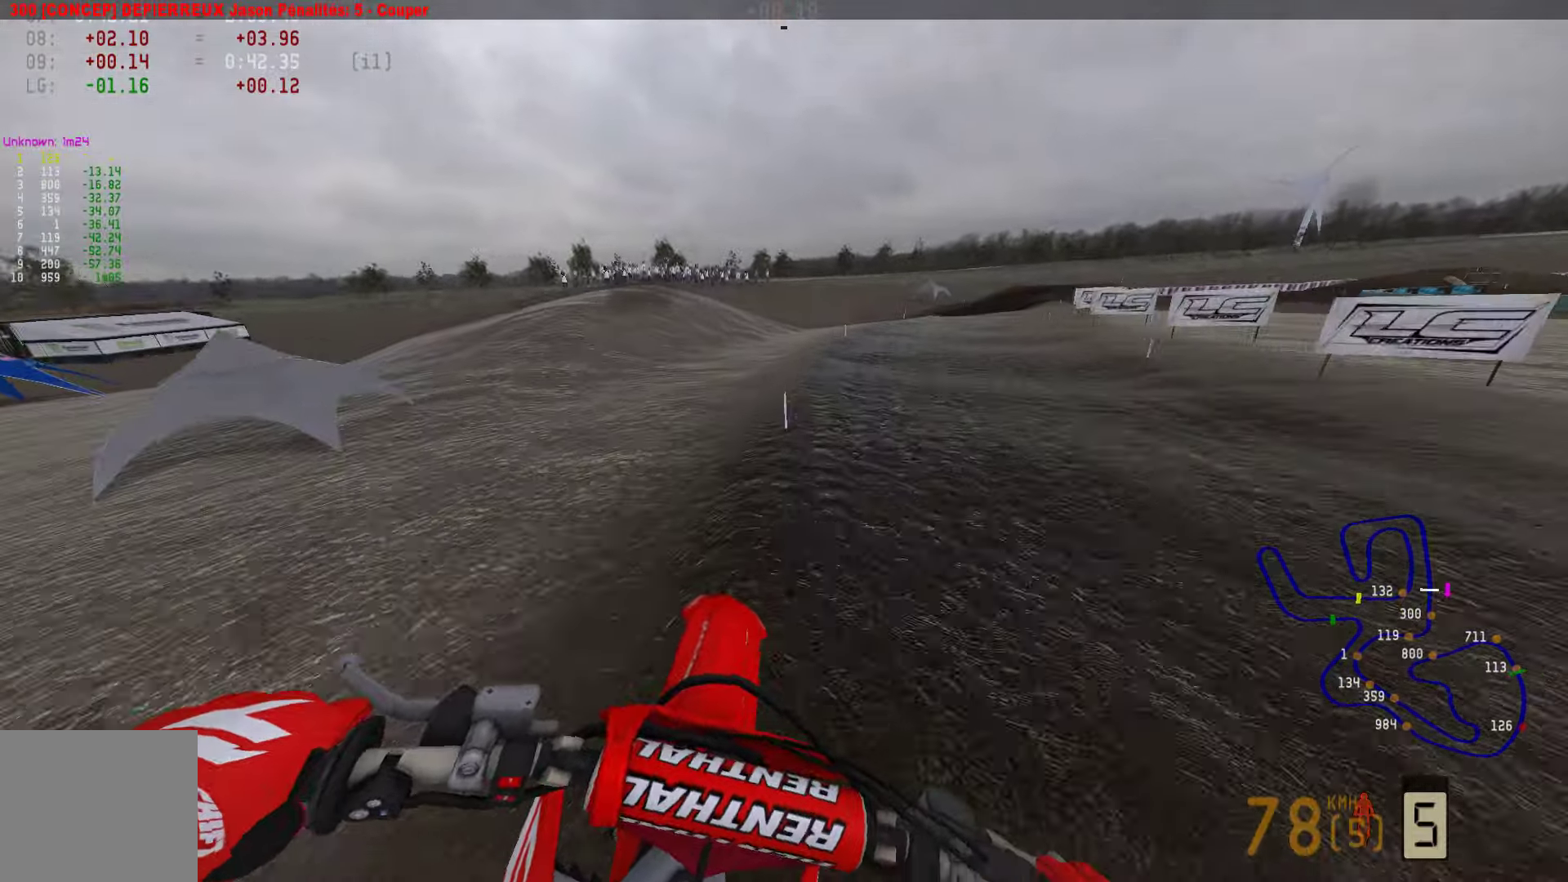
{"buttons": ["R2", "R3"], "left_stick": "right", "right_stick": "center", "events": [[63, "left_stick", "right"], [84, "R3", "down"], [169, "R3", "up"], [421, "R3", "down"]]}
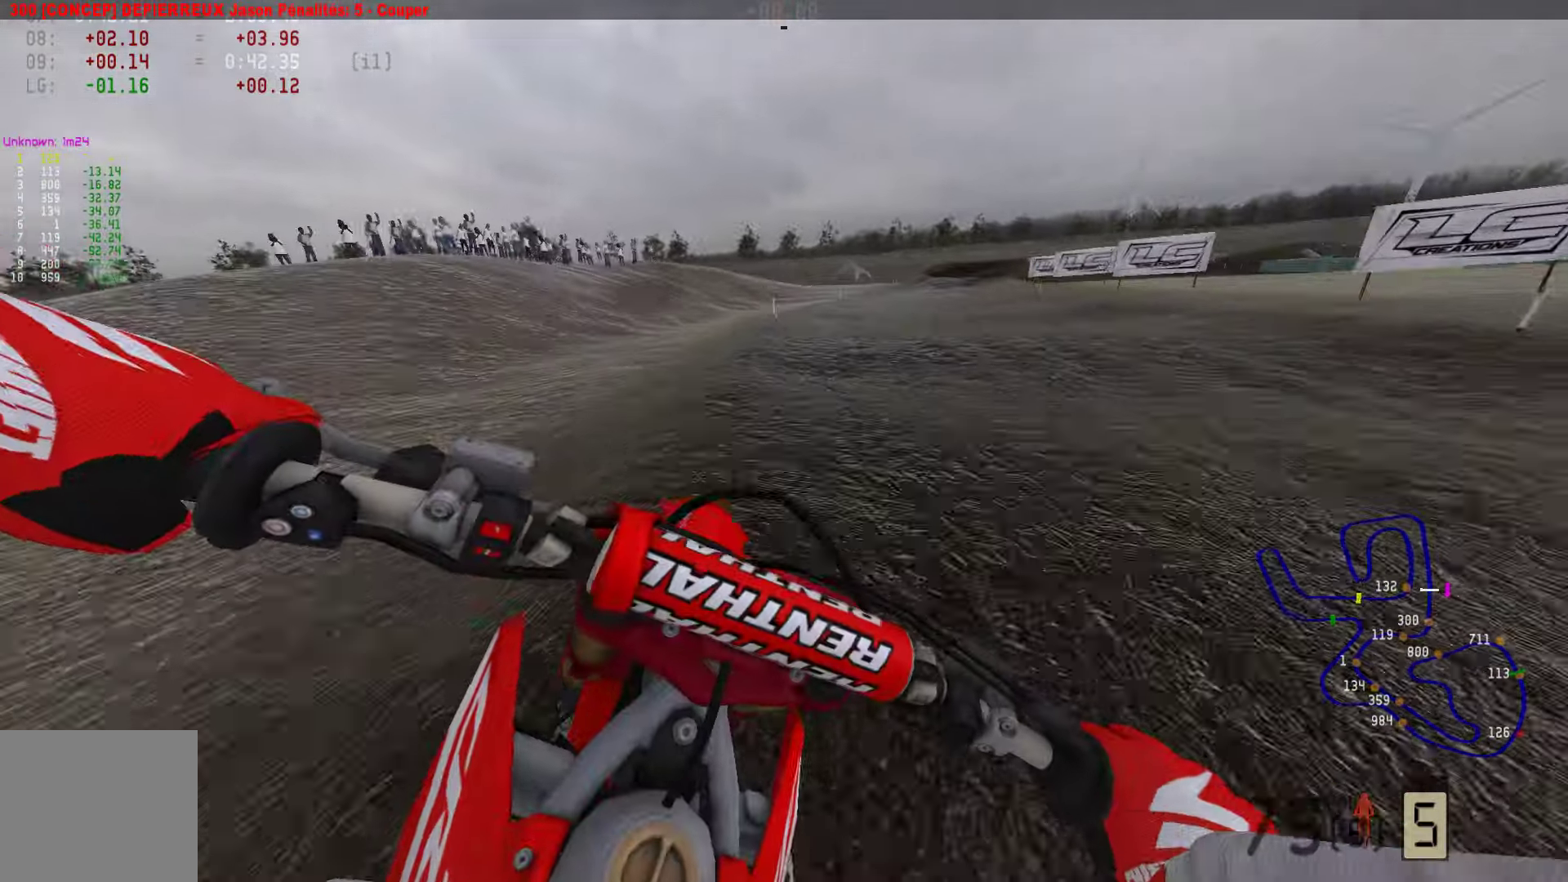
{"buttons": ["R2"], "left_stick": "right", "right_stick": "center", "events": [[42, "R3", "up"]]}
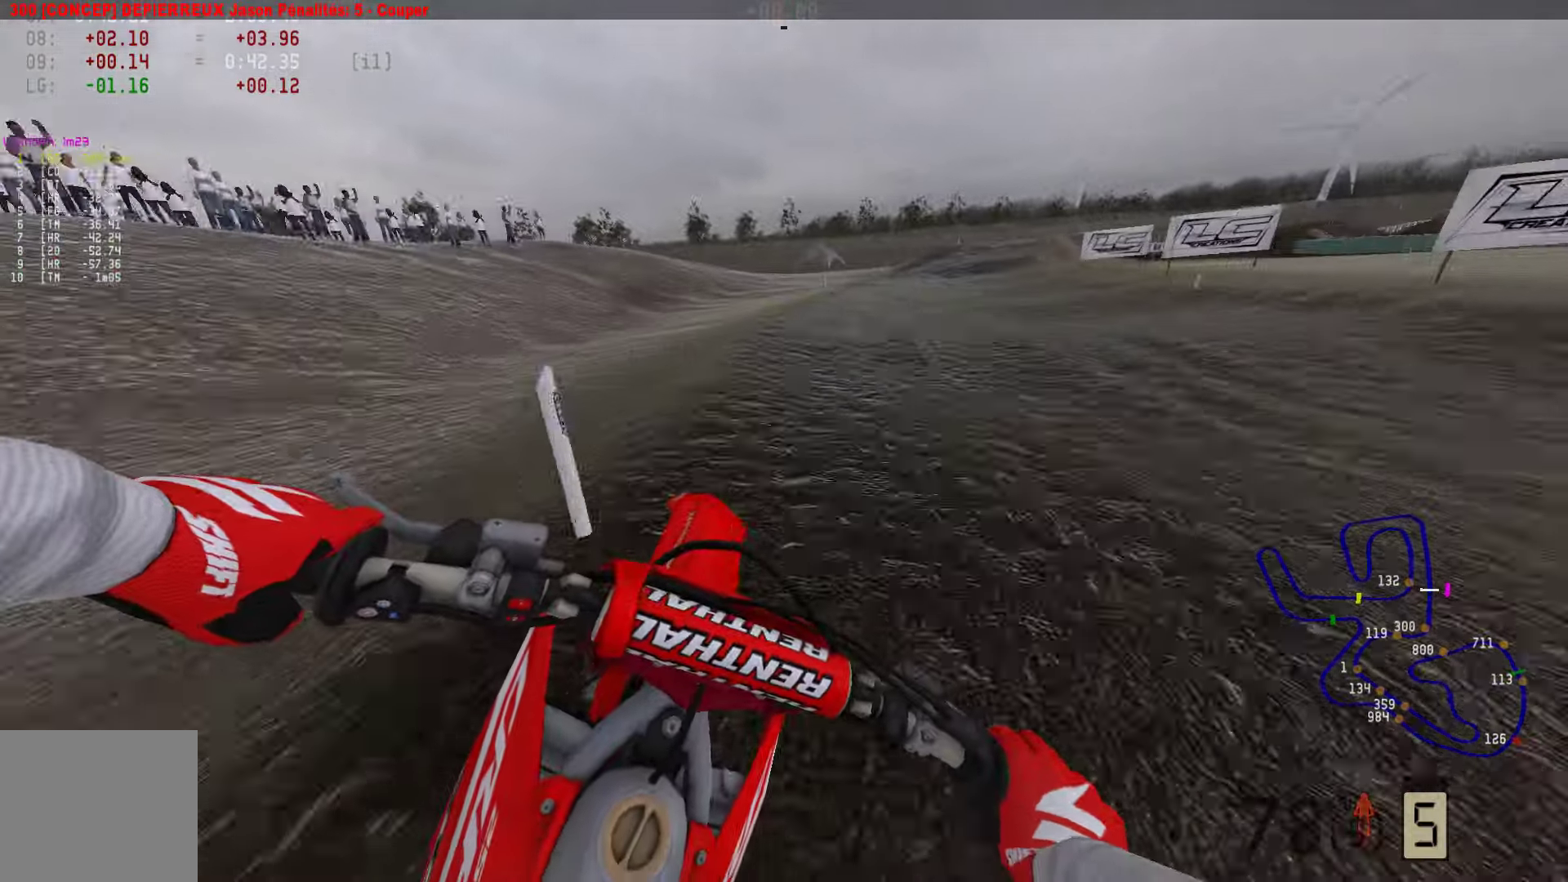
{"buttons": ["R2"], "left_stick": "right", "right_stick": "center", "events": []}
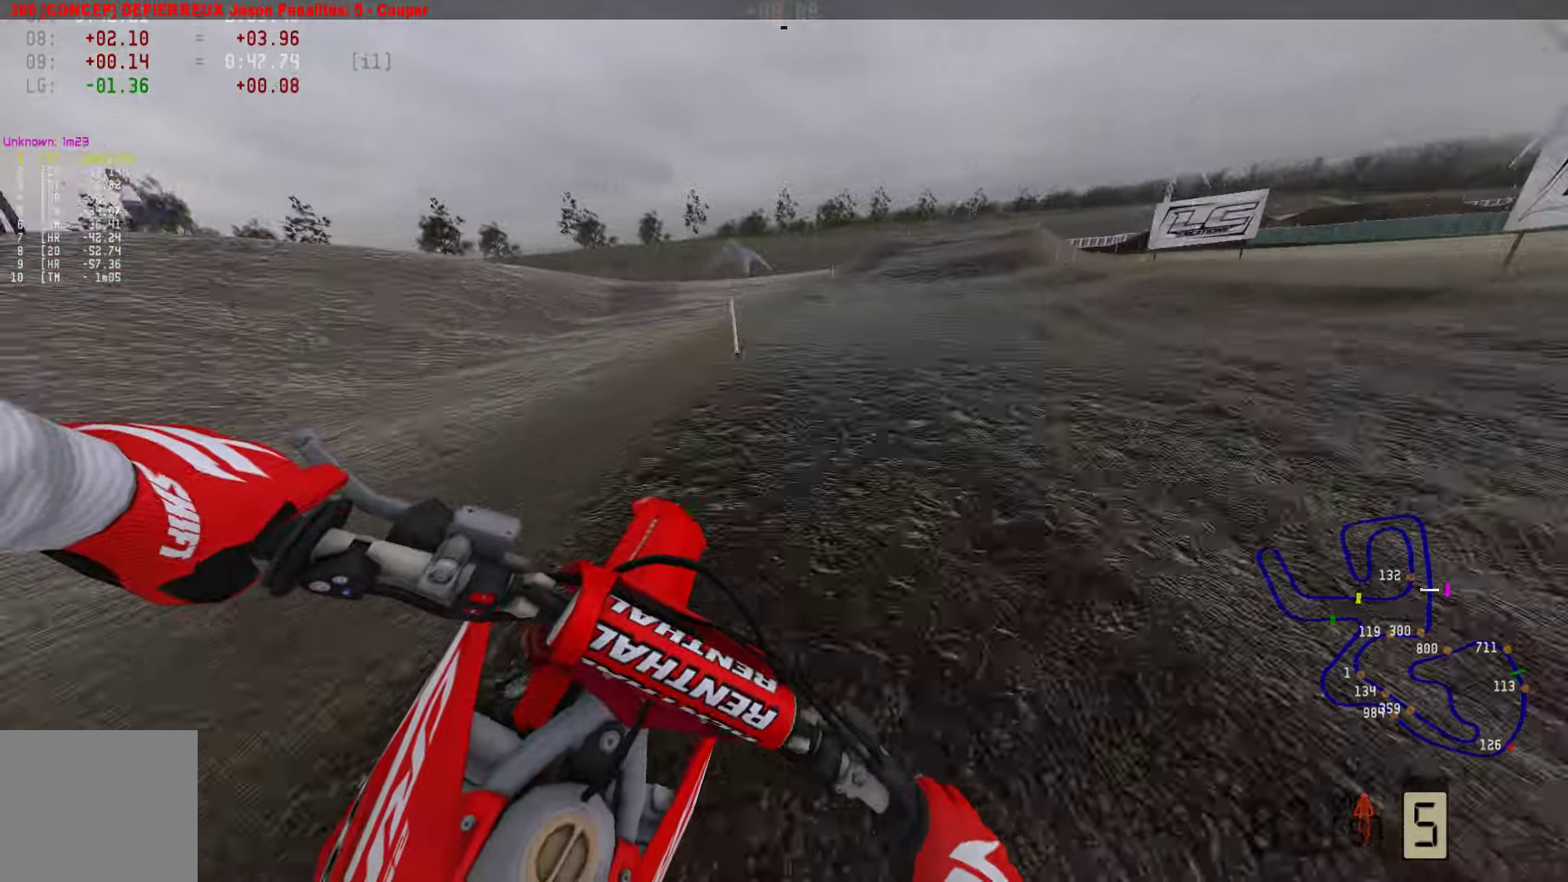
{"buttons": ["R2"], "left_stick": "right", "right_stick": "center", "events": []}
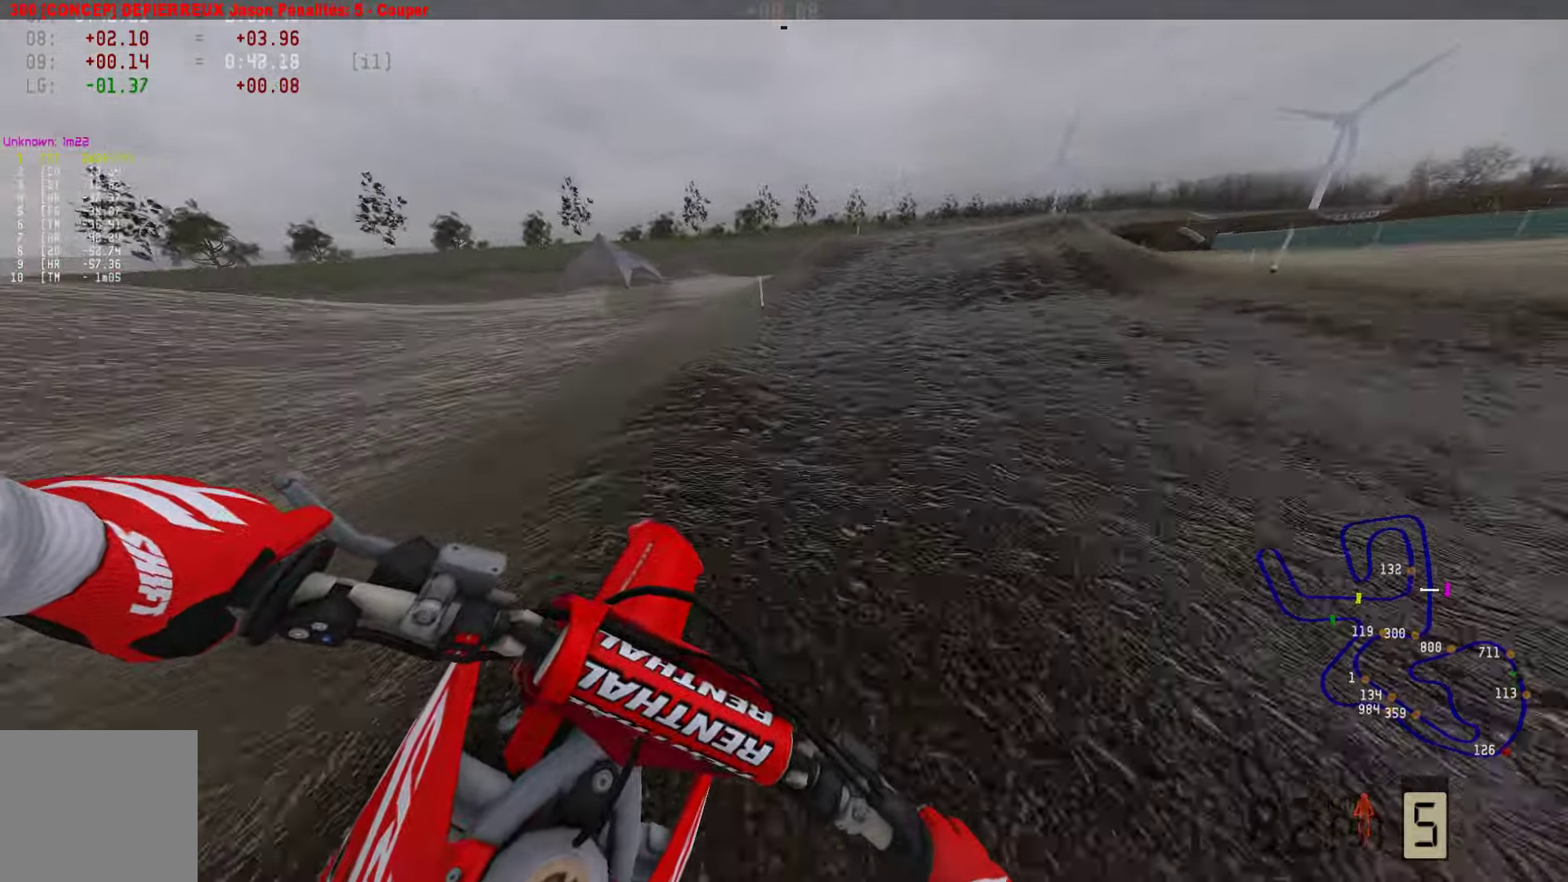
{"buttons": ["R2"], "left_stick": "right", "right_stick": "center", "events": []}
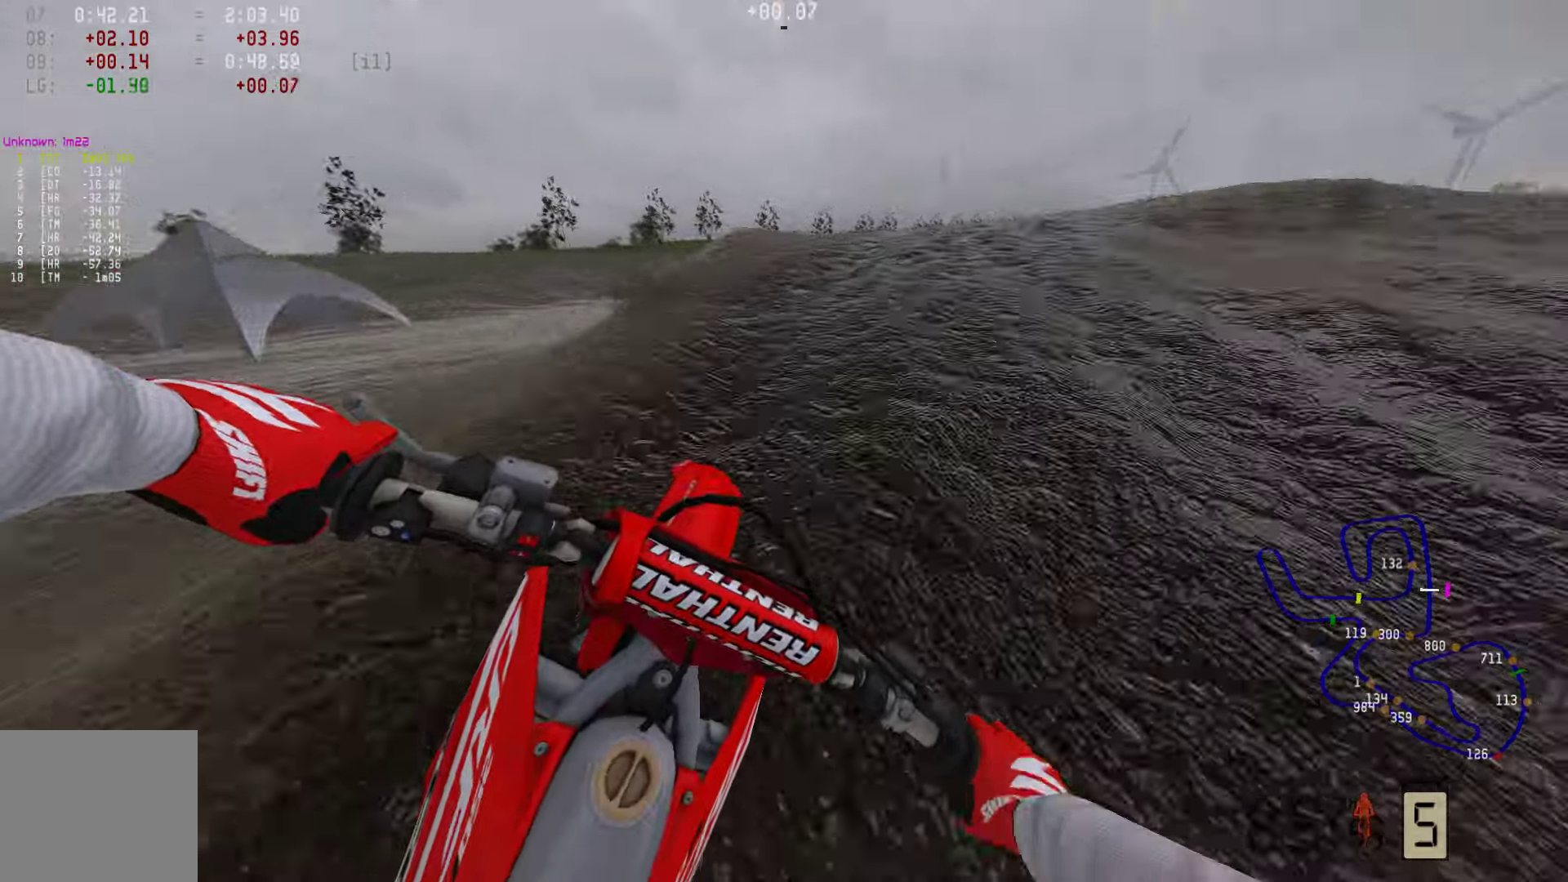
{"buttons": [], "left_stick": "right", "right_stick": "center", "events": [[42, "R2", "up"], [294, "R3", "down"], [421, "R3", "up"]]}
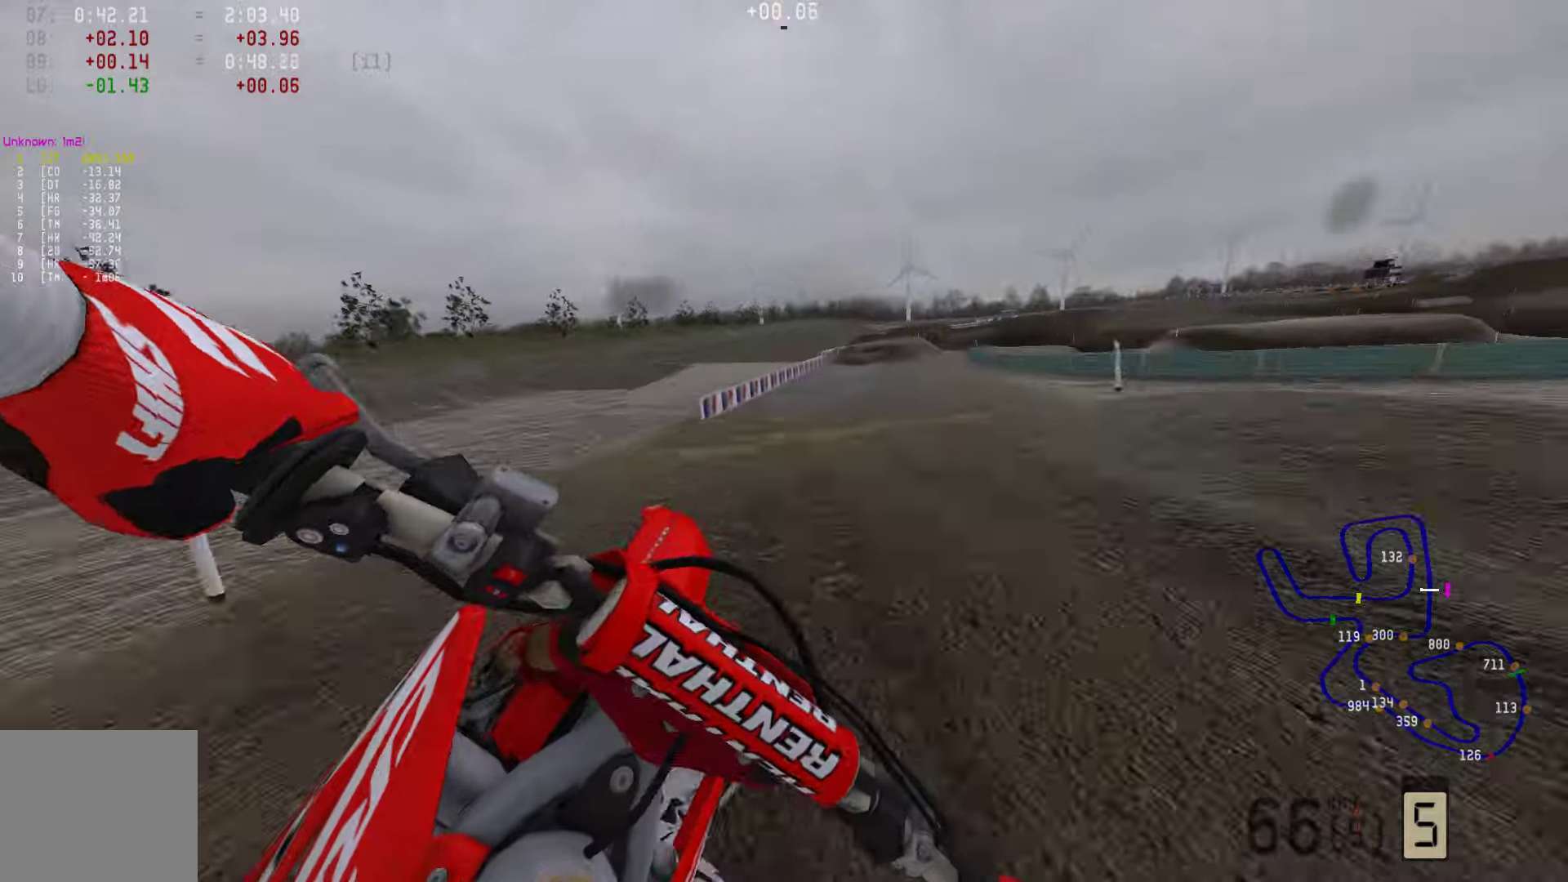
{"buttons": [], "left_stick": "center", "right_stick": "center", "events": [[42, "R3", "down"], [147, "left_stick", "center"], [168, "R2", "down"], [168, "R3", "up"], [316, "SQUARE", "down"], [379, "R2", "up"], [400, "SQUARE", "up"]]}
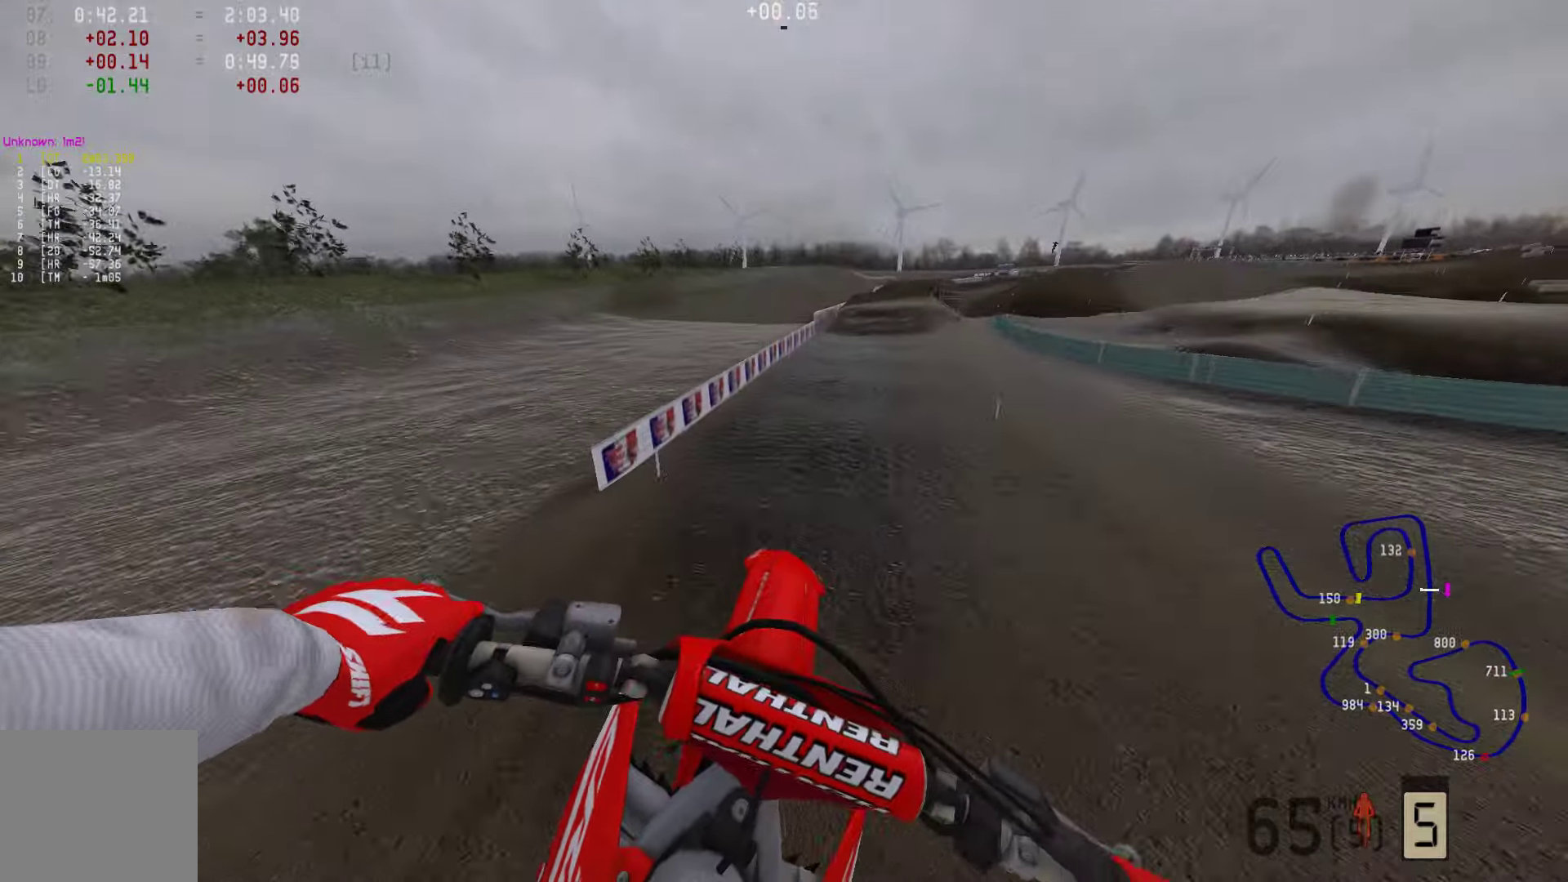
{"buttons": ["R2"], "left_stick": "center", "right_stick": "up", "events": [[63, "R2", "down"], [84, "left_stick", "right"], [127, "right_stick", "up"], [274, "left_stick", "center"]]}
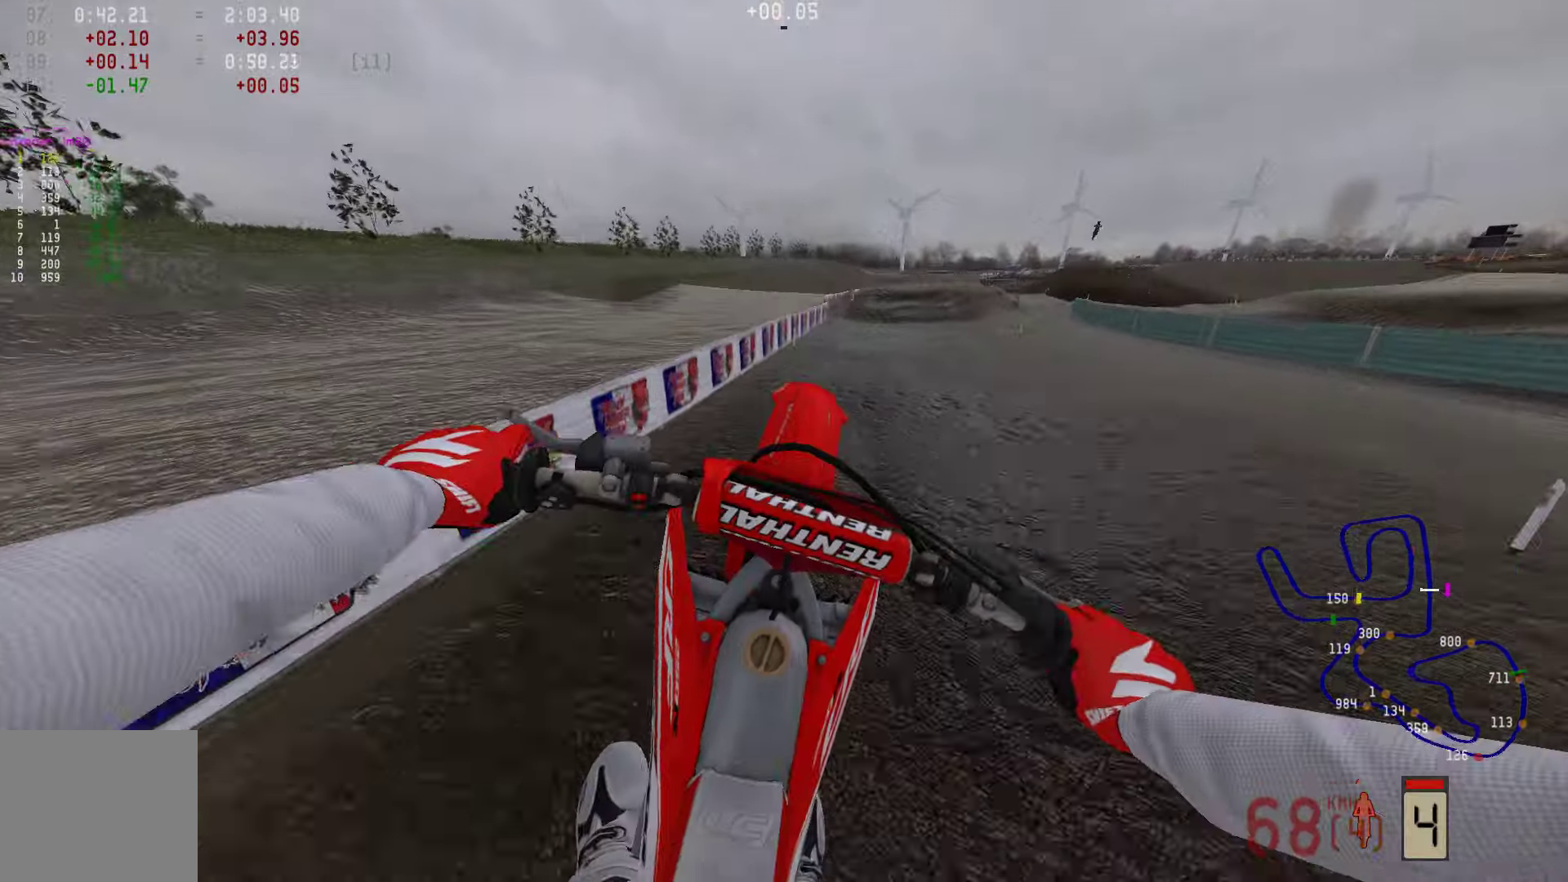
{"buttons": ["R2"], "left_stick": "right", "right_stick": "center", "events": [[105, "R3", "down"], [210, "R3", "up"], [252, "left_stick", "right"], [273, "R3", "down"], [378, "R3", "up"], [442, "right_stick", "center"]]}
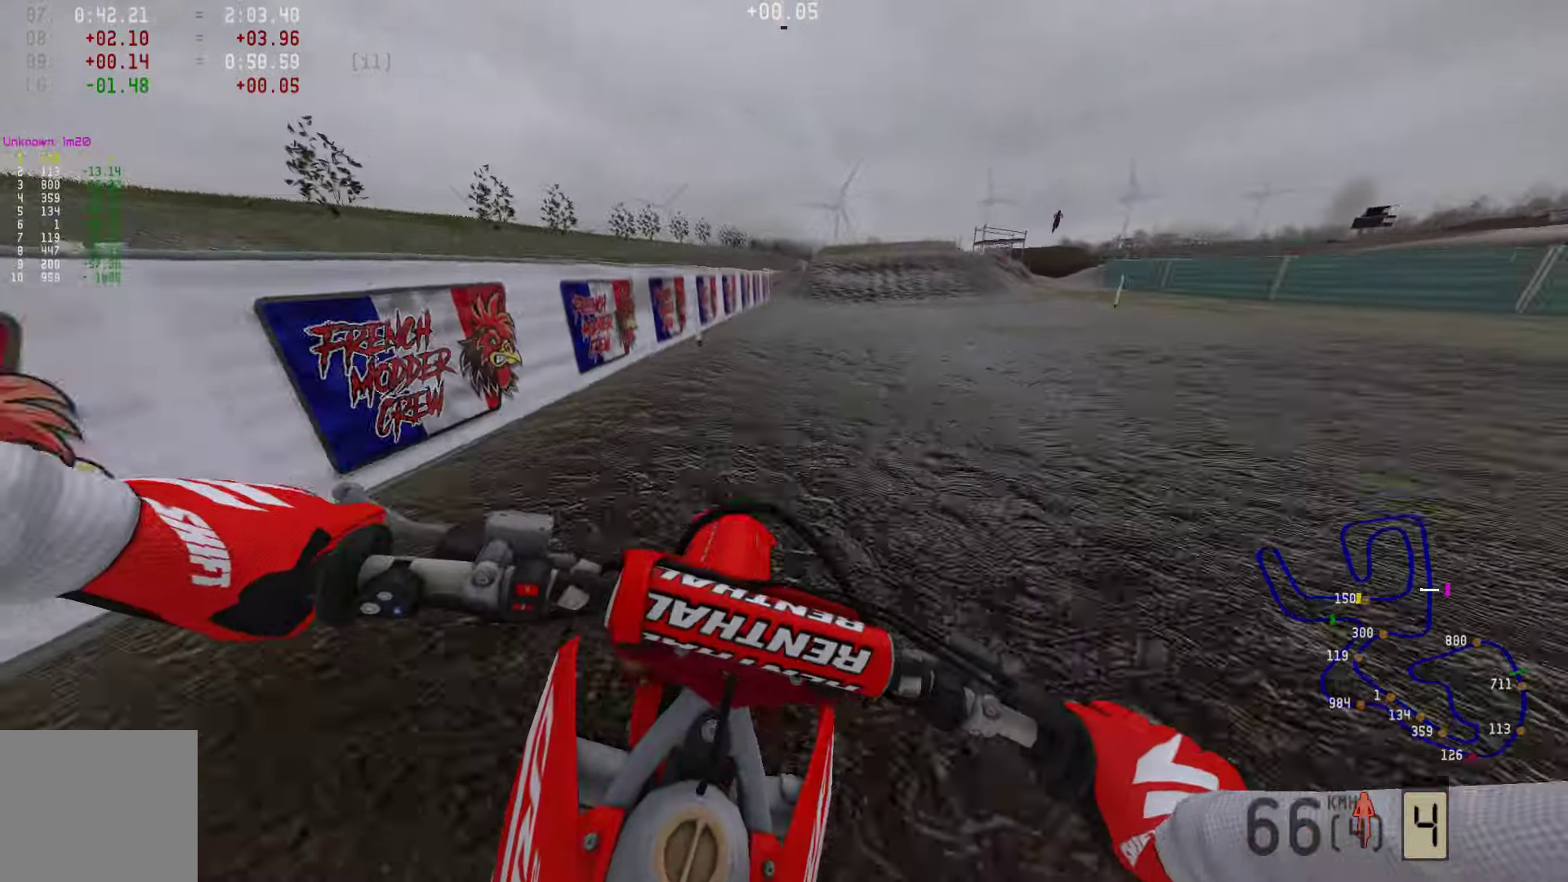
{"buttons": ["R2"], "left_stick": "center", "right_stick": "center", "events": [[84, "left_stick", "center"]]}
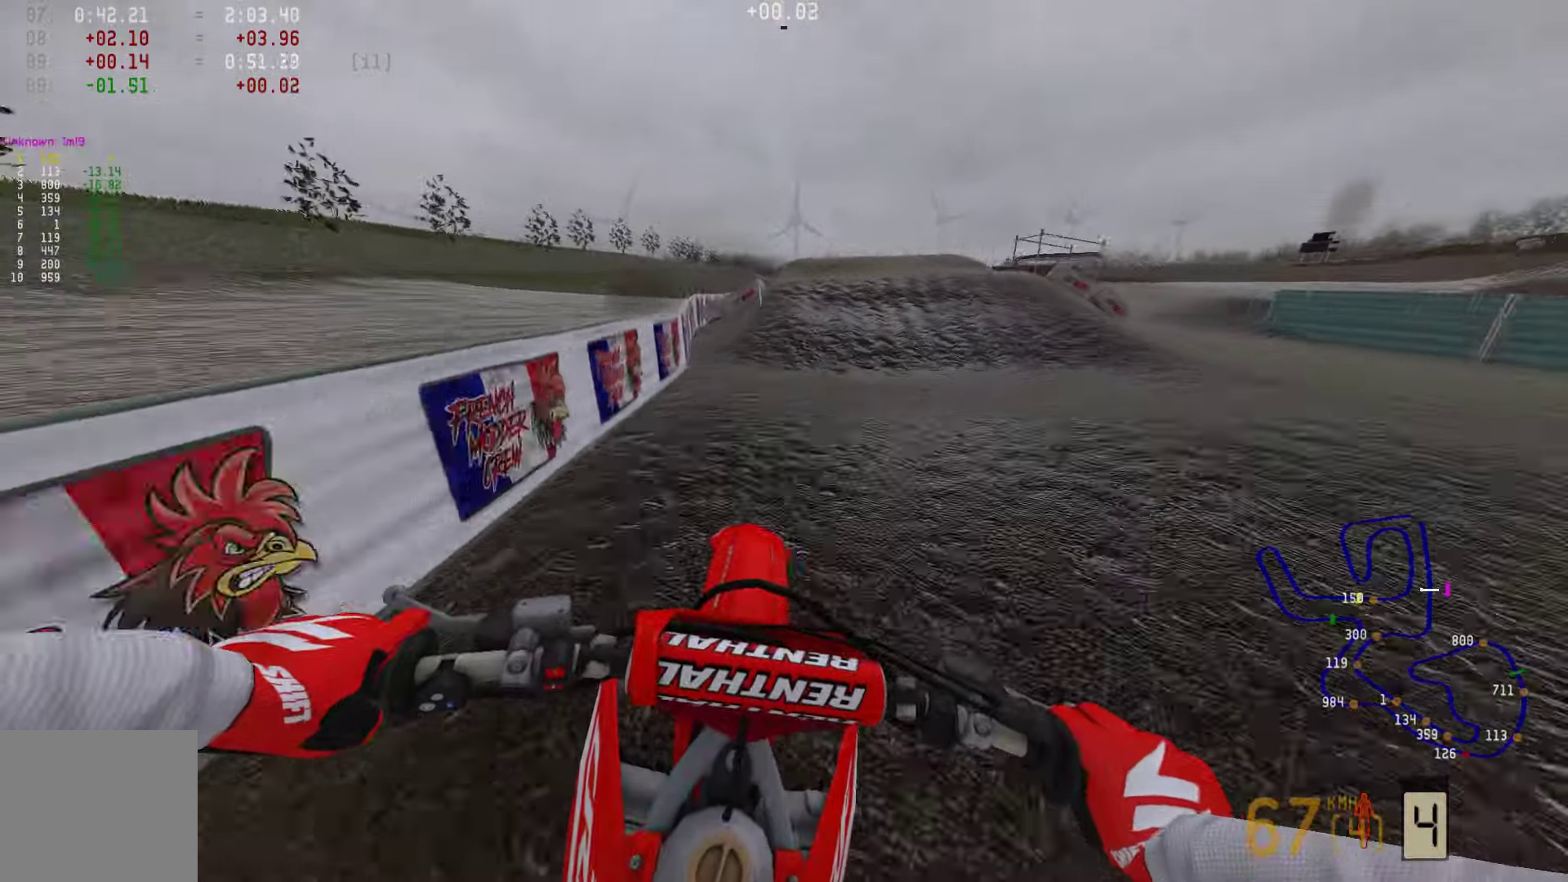
{"buttons": ["R2"], "left_stick": "center", "right_stick": "center", "events": []}
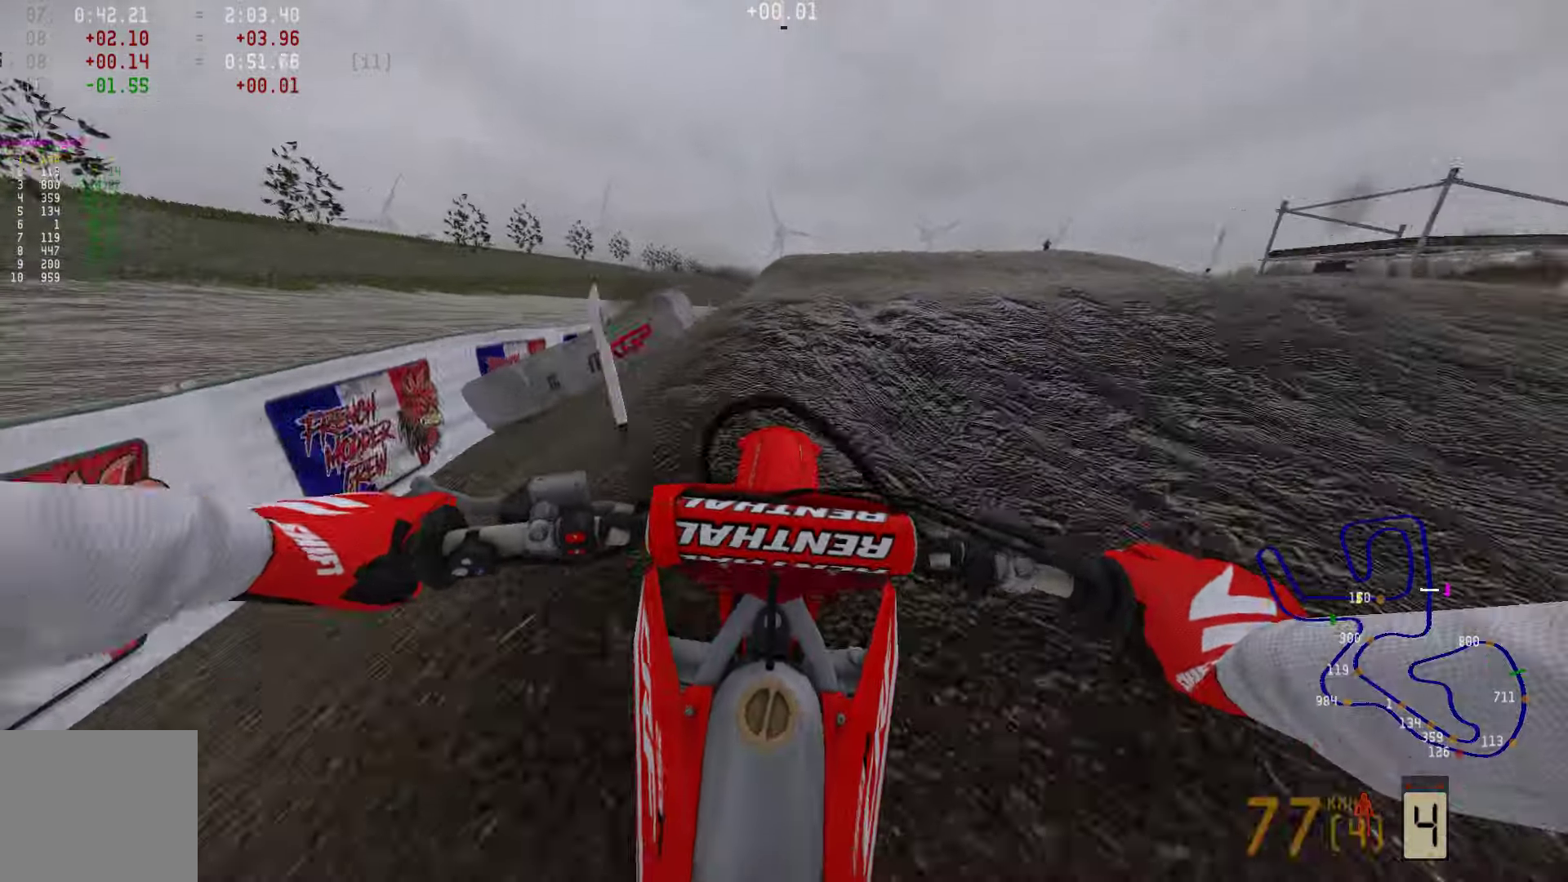
{"buttons": [], "left_stick": "center", "right_stick": "center", "events": [[63, "right_stick", "up"], [337, "R2", "up"], [484, "right_stick", "center"]]}
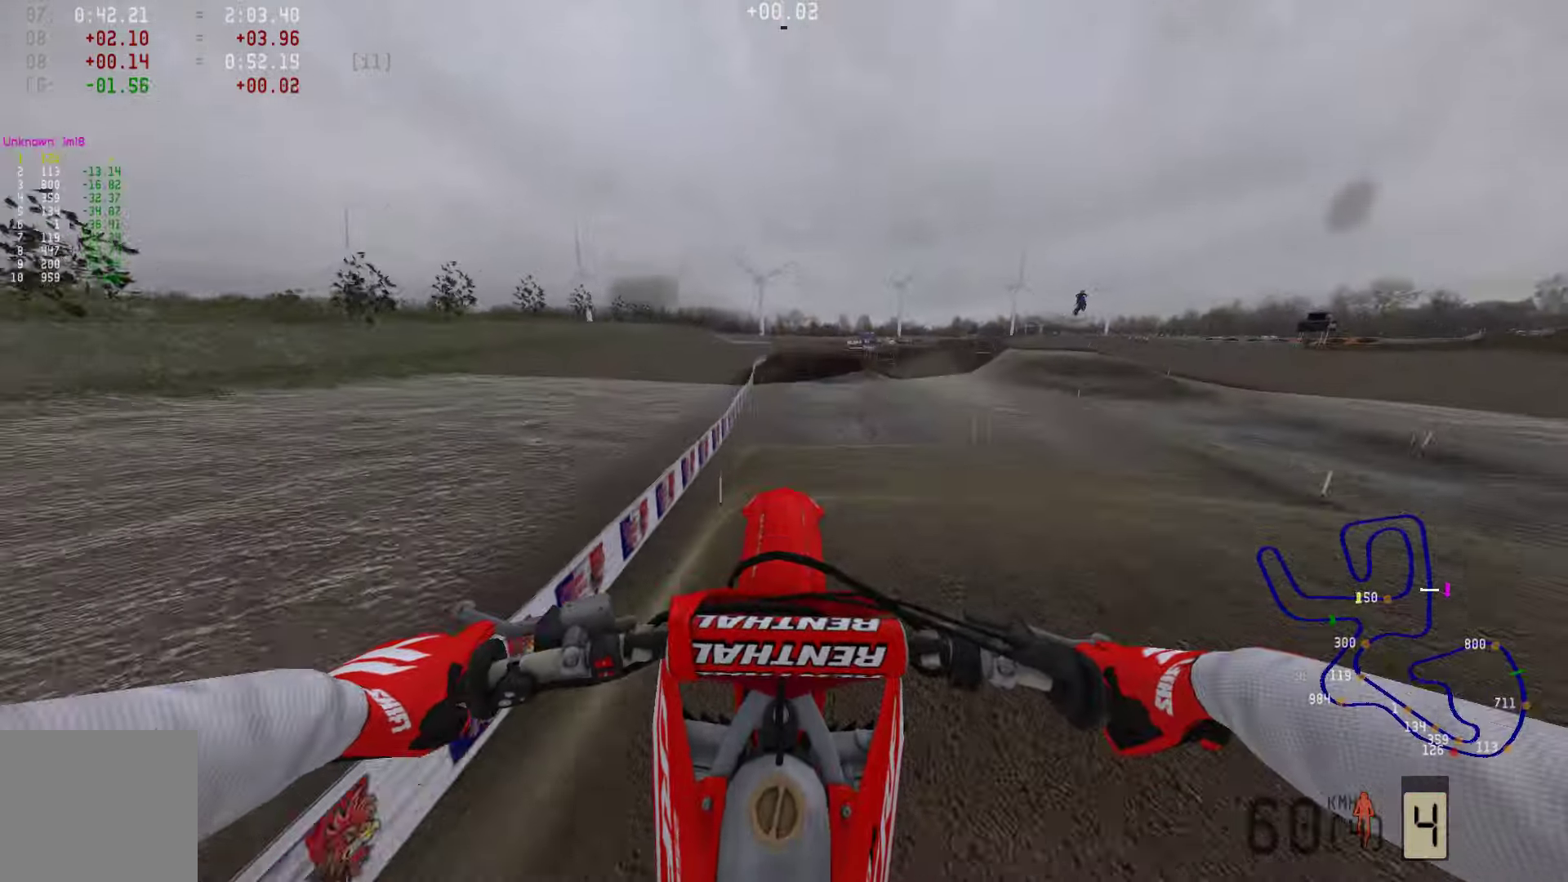
{"buttons": [], "left_stick": "center", "right_stick": "center", "events": []}
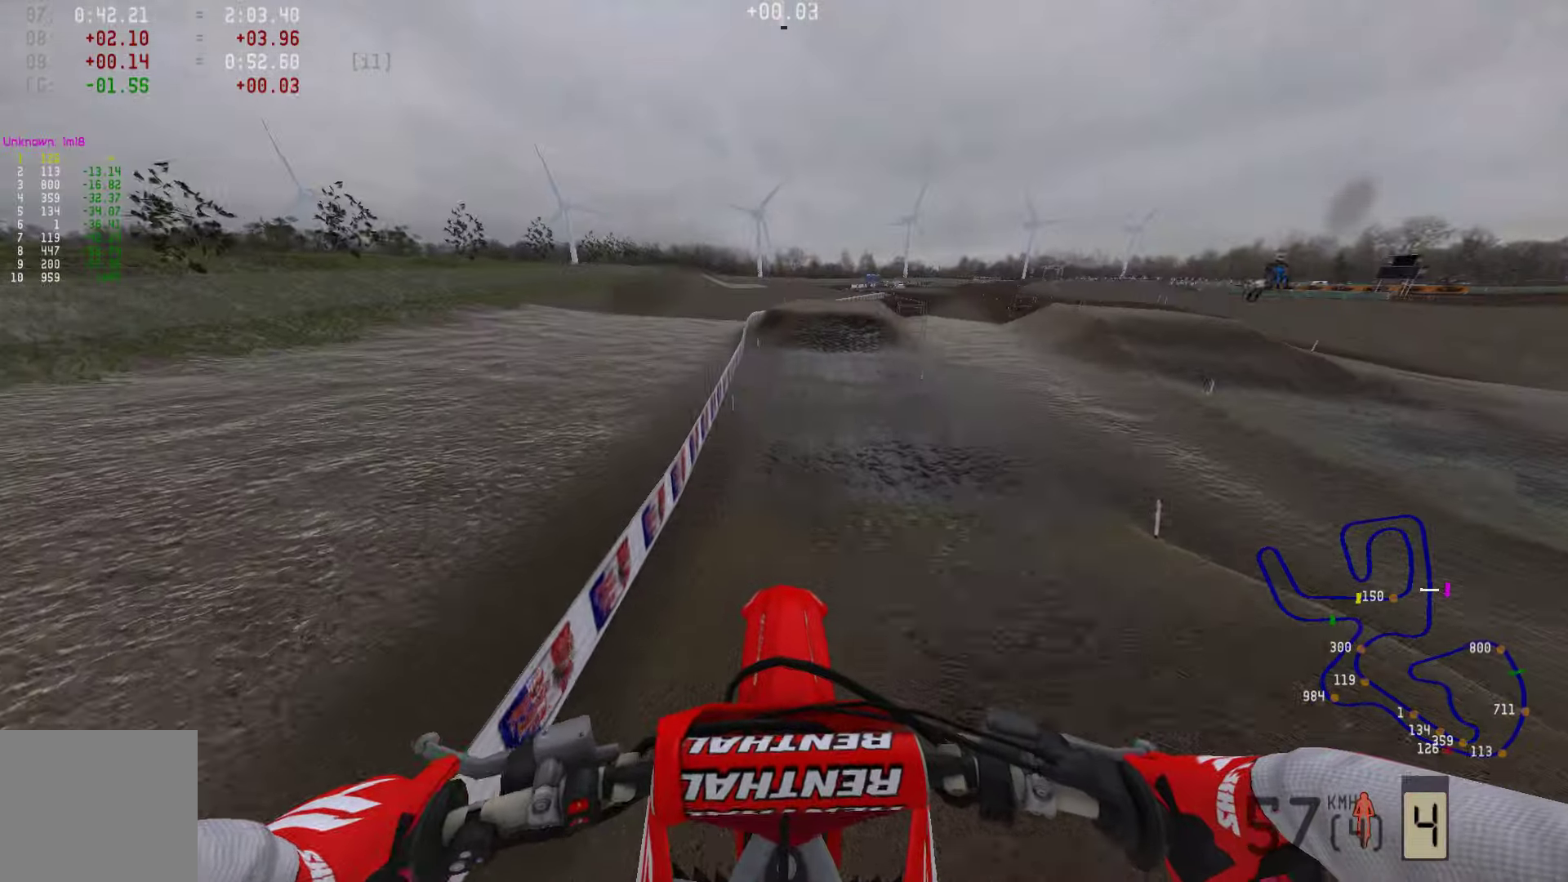
{"buttons": ["R2"], "left_stick": "center", "right_stick": "center", "events": [[337, "R2", "down"]]}
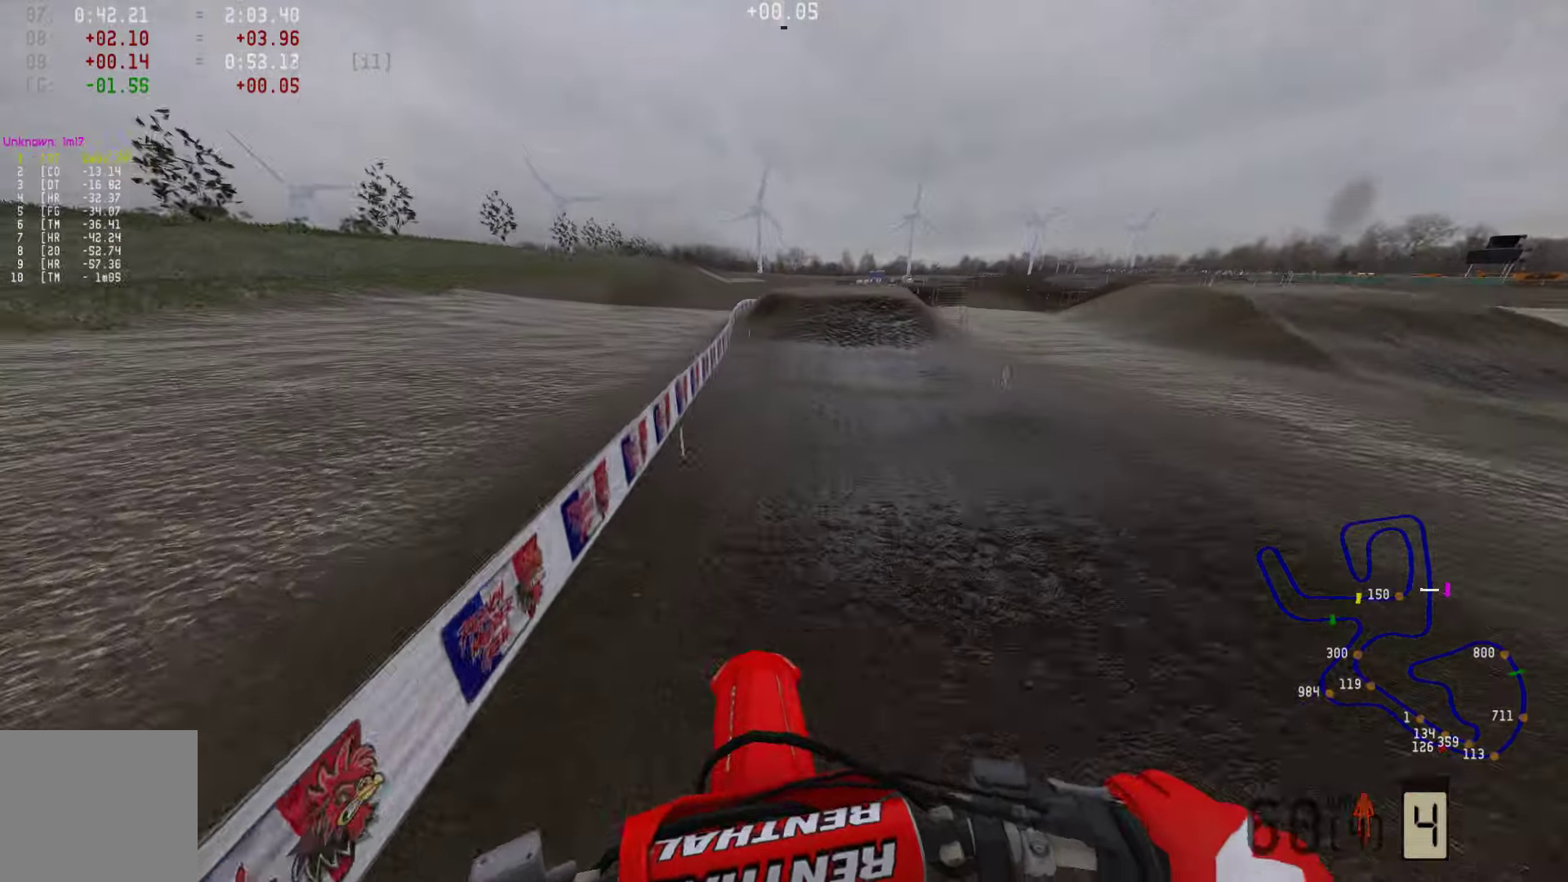
{"buttons": ["R2"], "left_stick": "center", "right_stick": "center", "events": []}
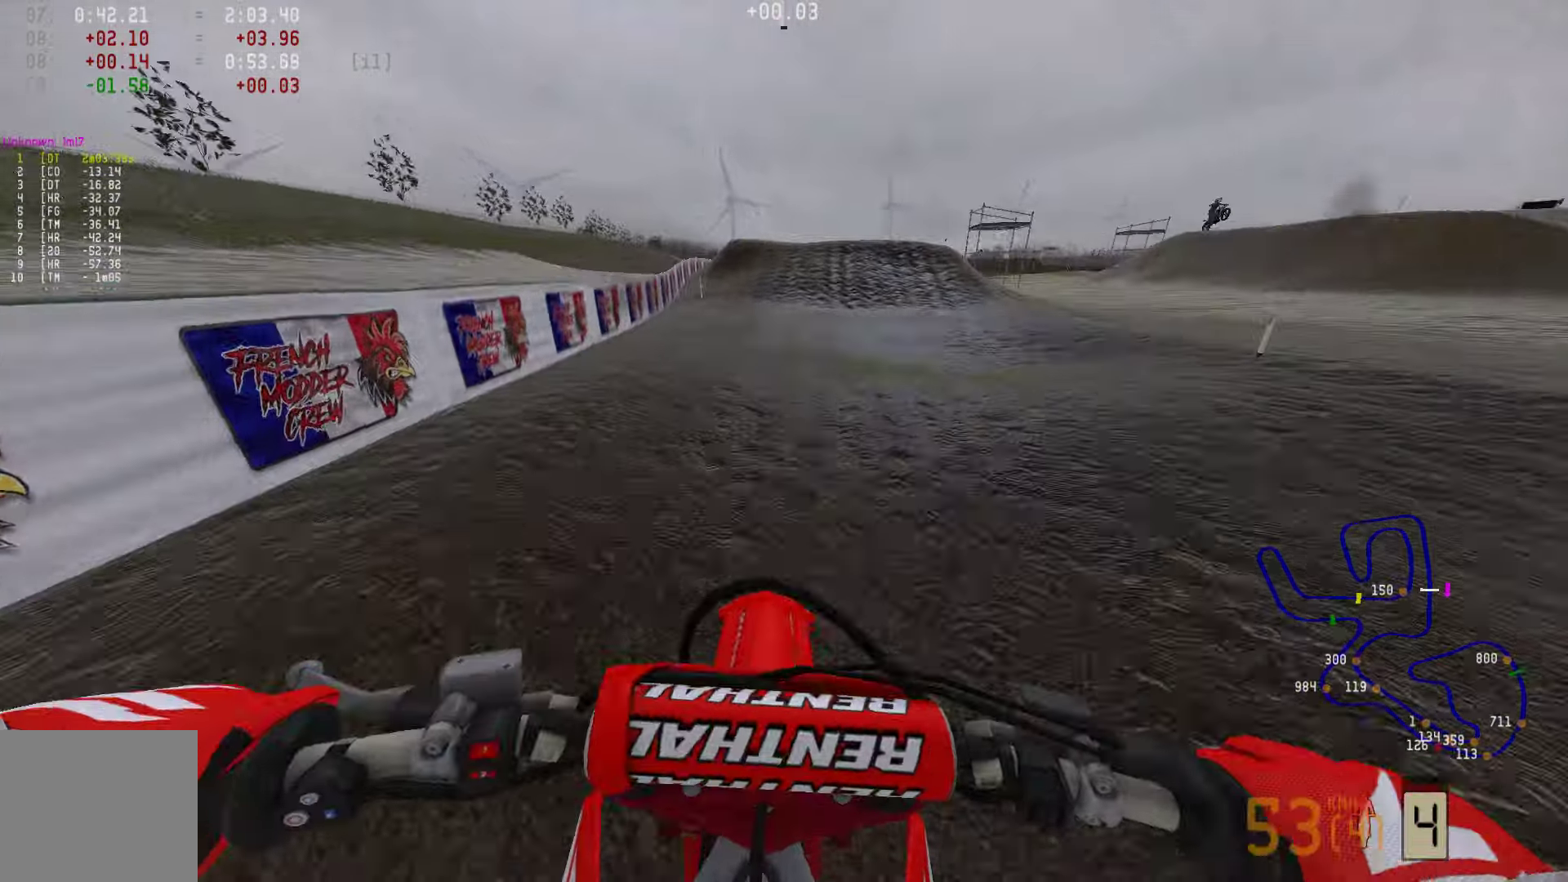
{"buttons": ["R2"], "left_stick": "center", "right_stick": "center"}
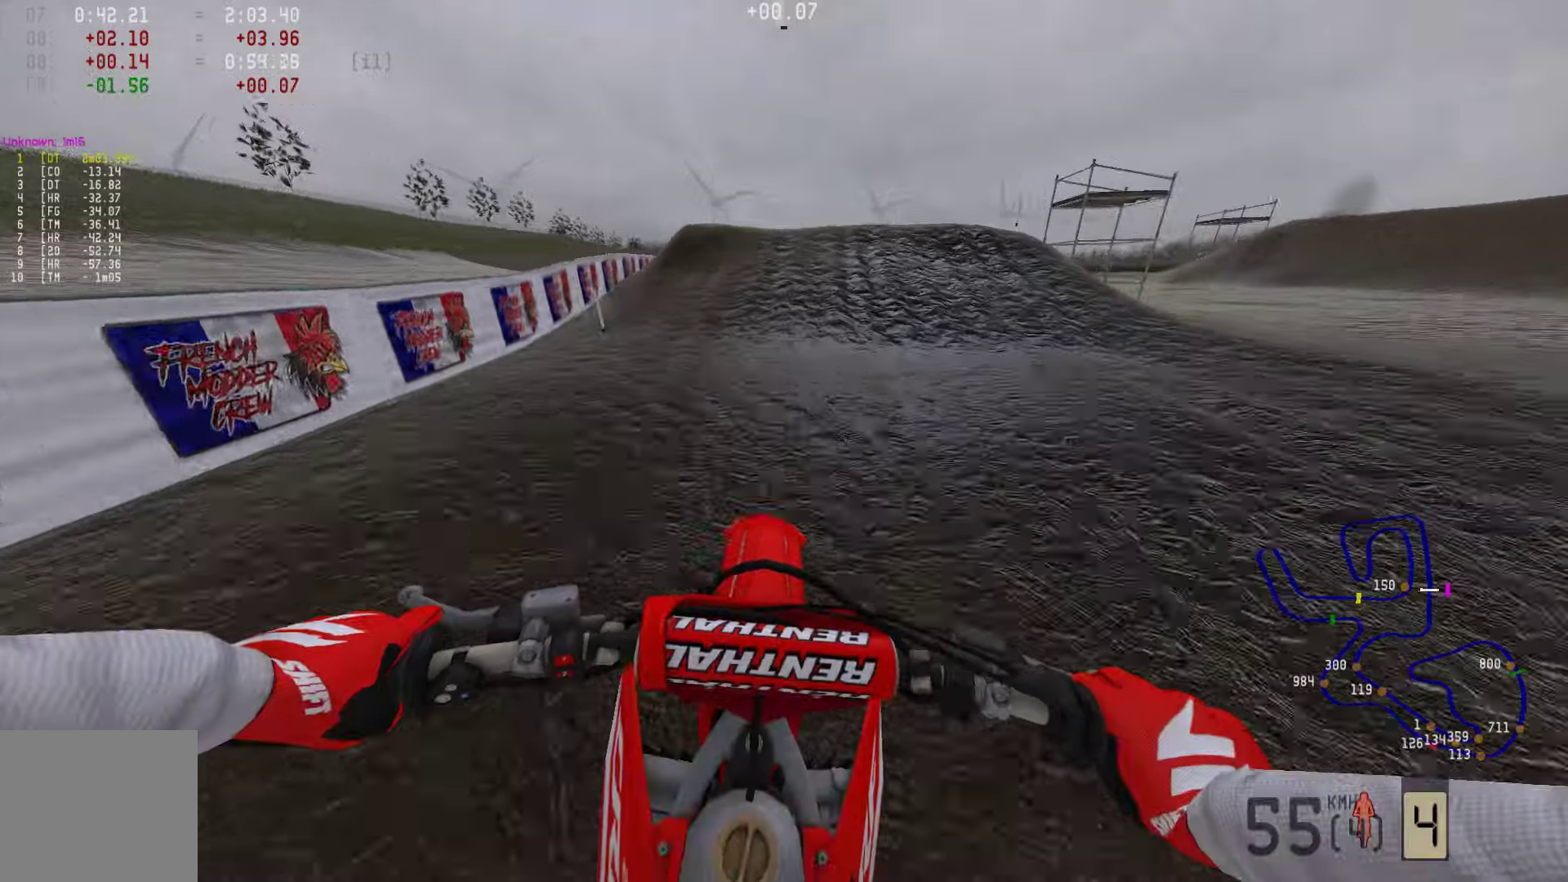
{"buttons": ["R2"], "left_stick": "center", "right_stick": "center", "events": []}
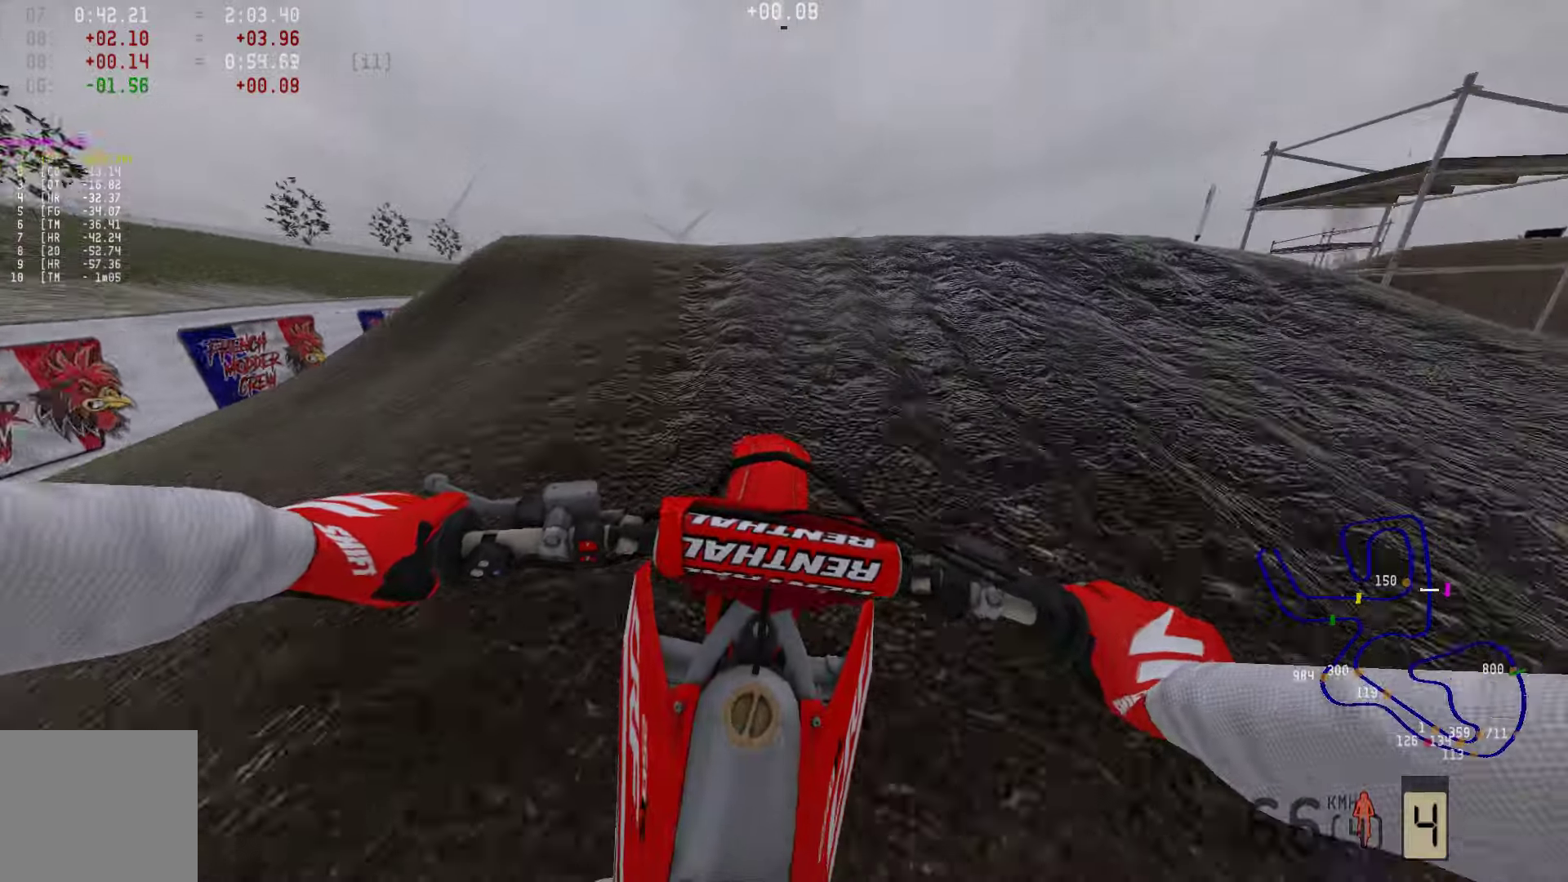
{"buttons": ["SQUARE"], "left_stick": "right", "right_stick": "center", "events": [[63, "left_stick", "right"], [126, "R3", "down"], [232, "R2", "up"], [232, "R3", "up"], [505, "SQUARE", "down"]]}
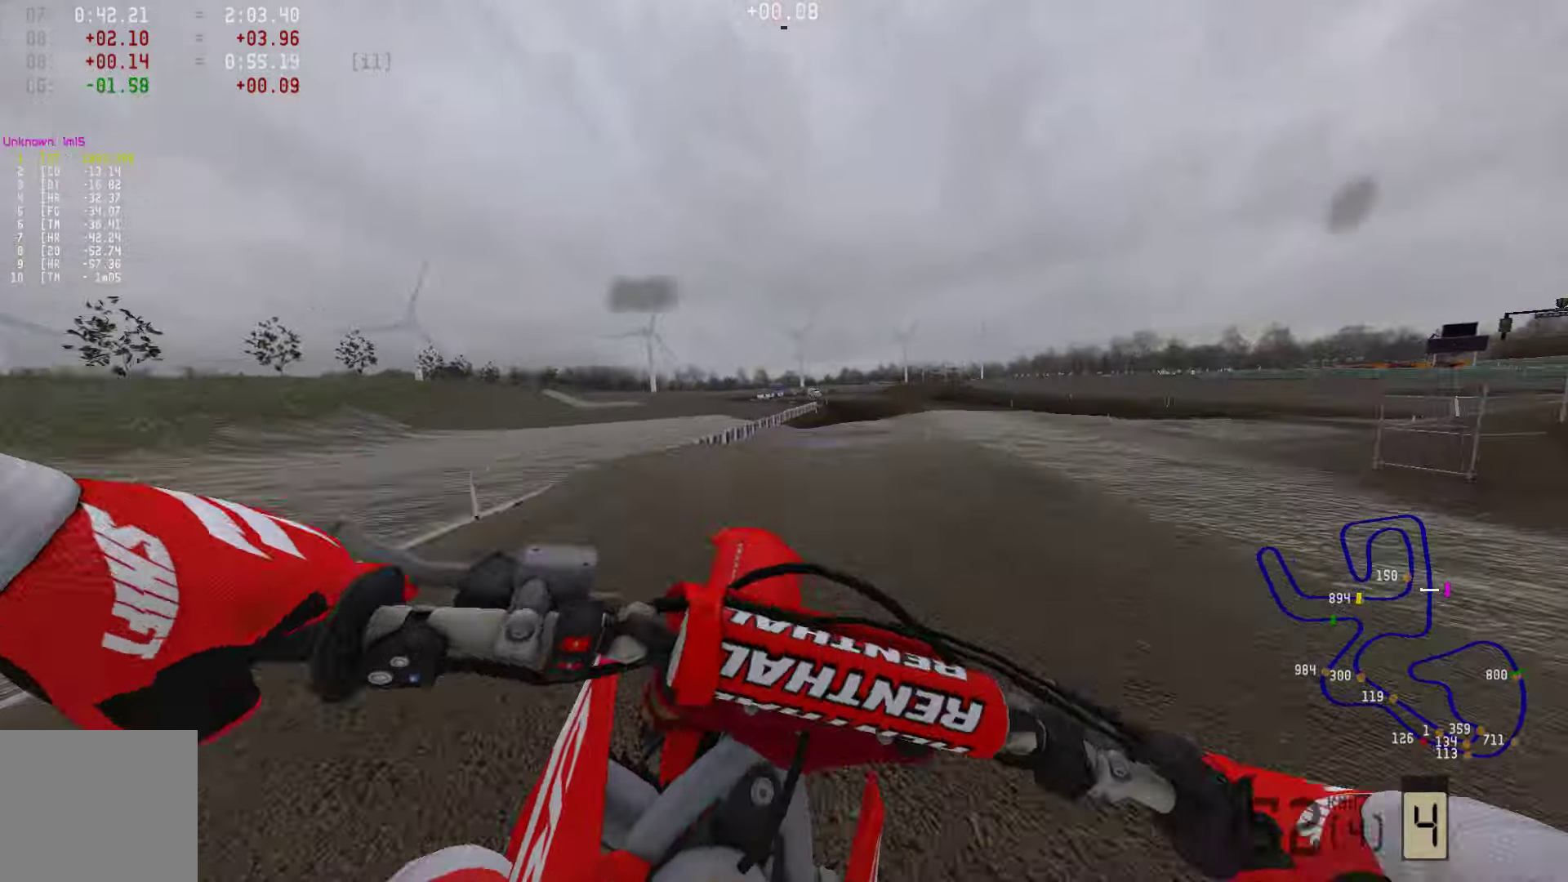
{"buttons": ["R2"], "left_stick": "right", "right_stick": "center", "events": [[106, "SQUARE", "up"], [274, "R2", "down"], [316, "R3", "down"], [400, "R3", "up"]]}
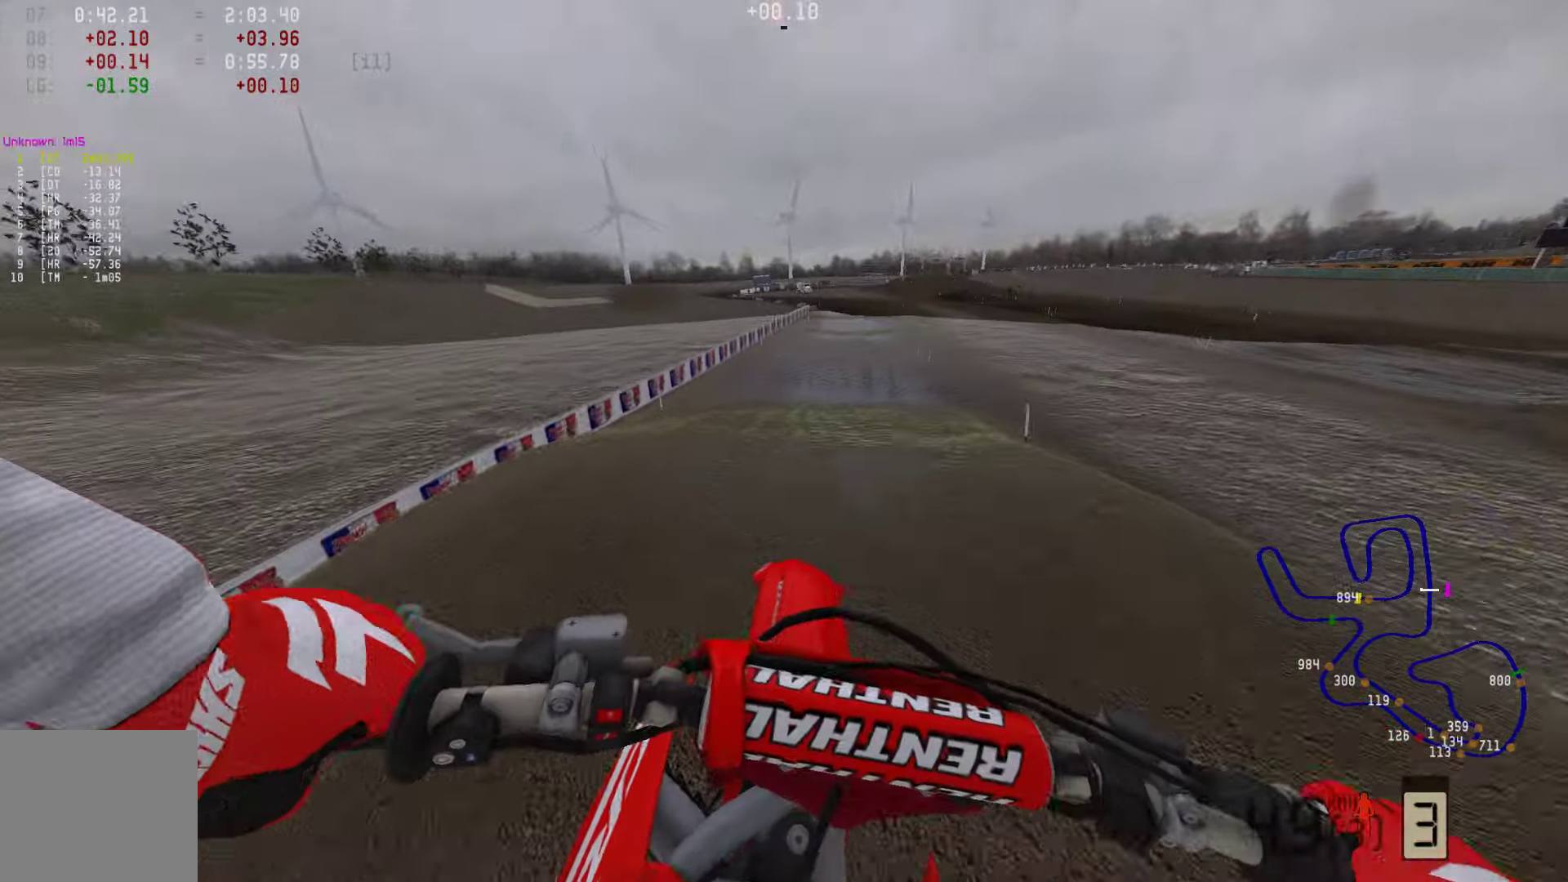
{"buttons": ["R2"], "left_stick": "right", "right_stick": "center", "events": []}